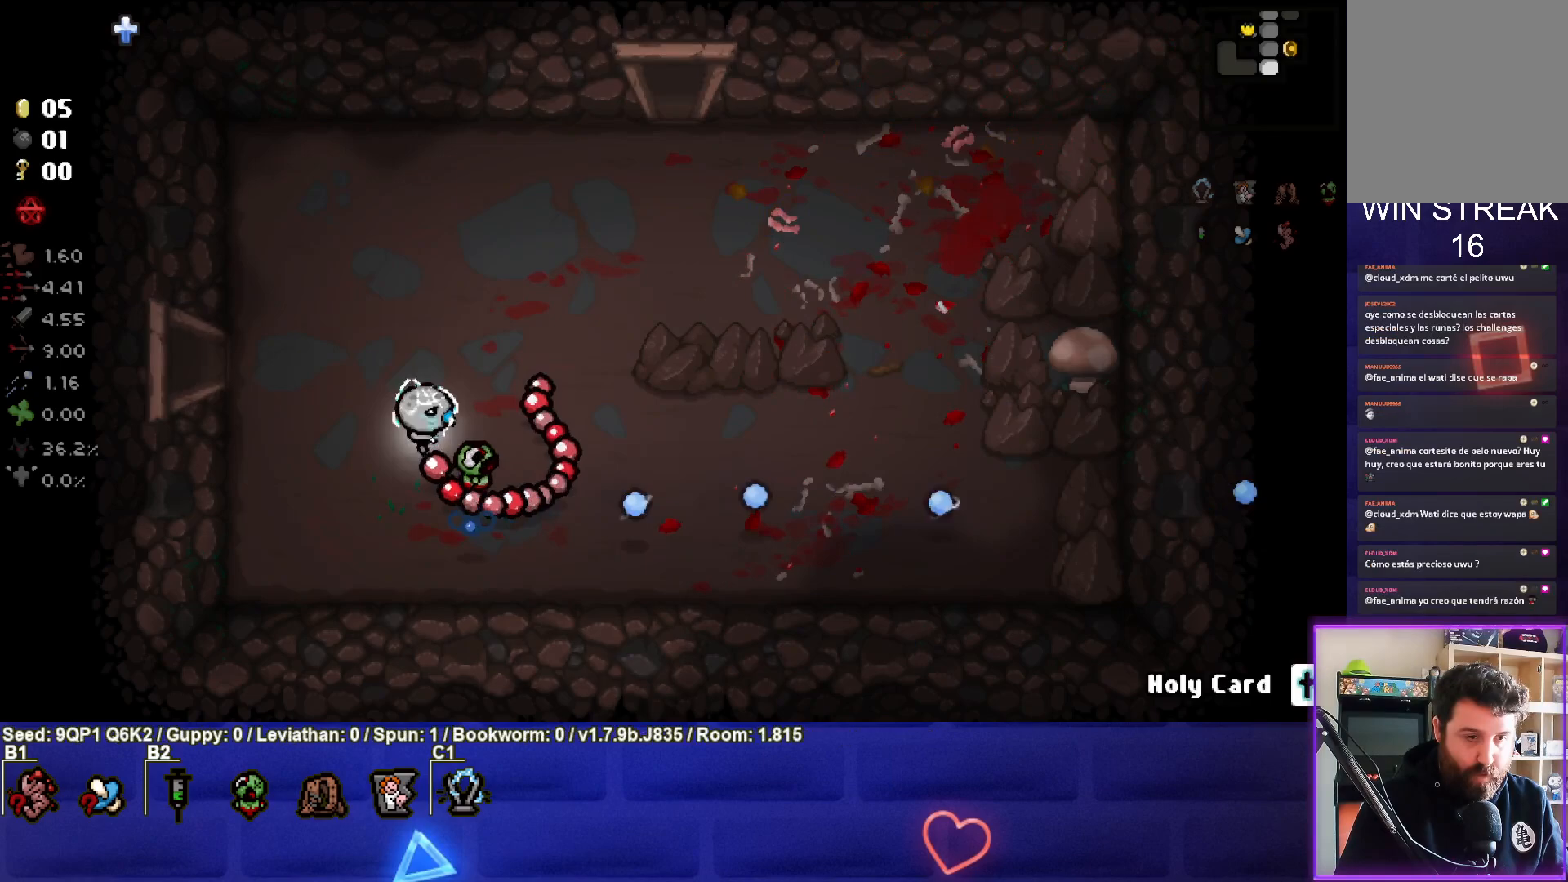
Gameplay with a controller (PlayStation layout); each line is a JSON object with the inputs held at the frame after it. "events" lists button and stick changes between this image and that frame as [ms after this image, input, new state], when the widget could be followed in between.
{"buttons": [], "left_stick": "left", "right_stick": "center", "events": [[167, "left_stick", "left"]]}
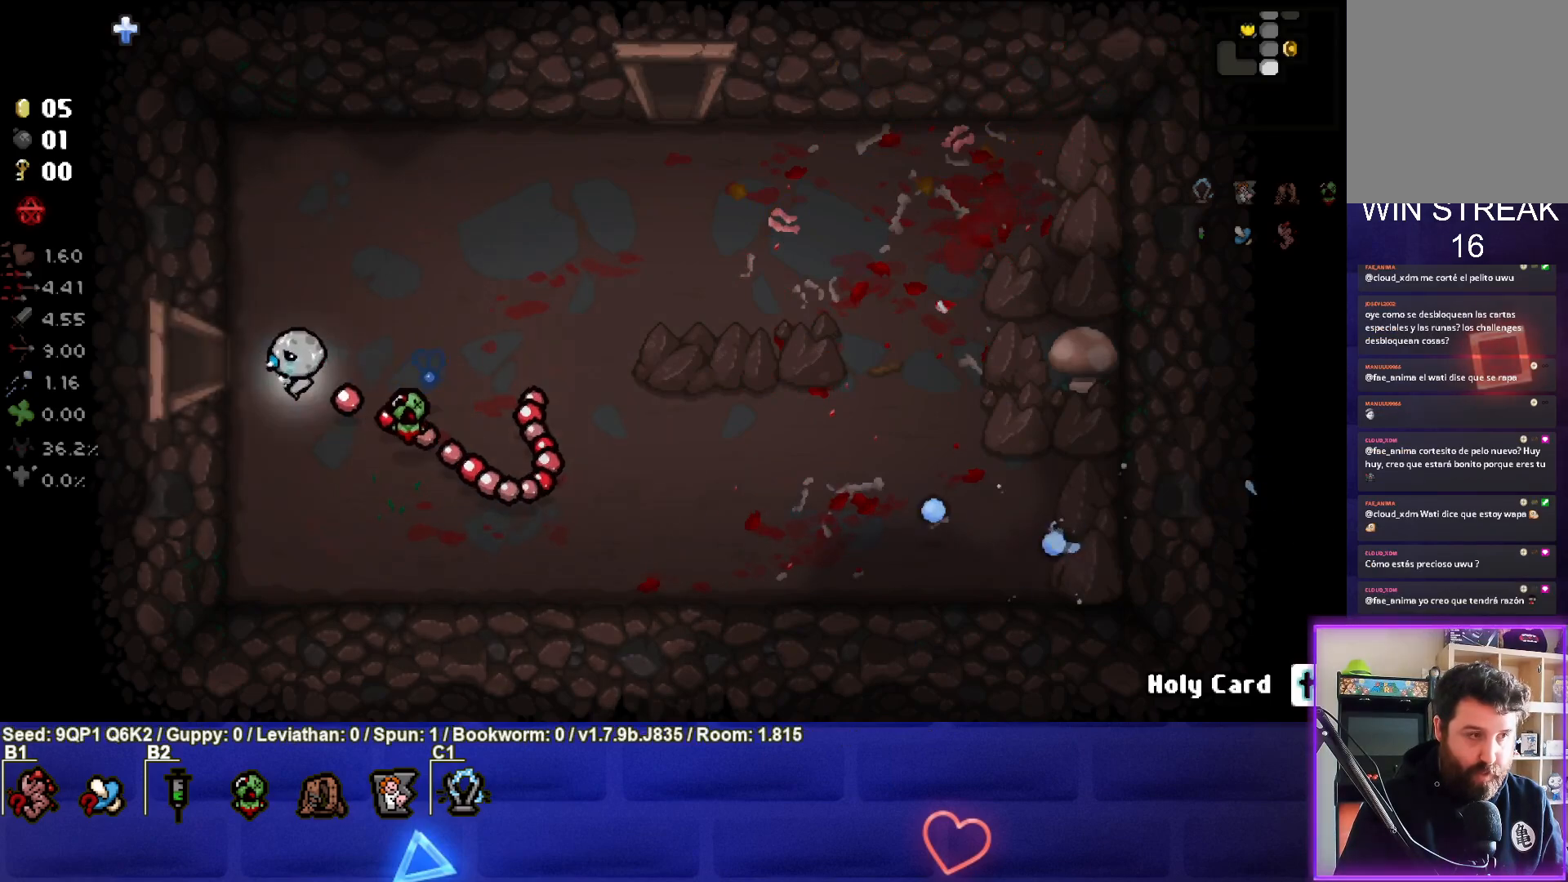
{"buttons": [], "left_stick": "center", "right_stick": "left", "events": [[367, "left_stick", "center"], [500, "right_stick", "left"]]}
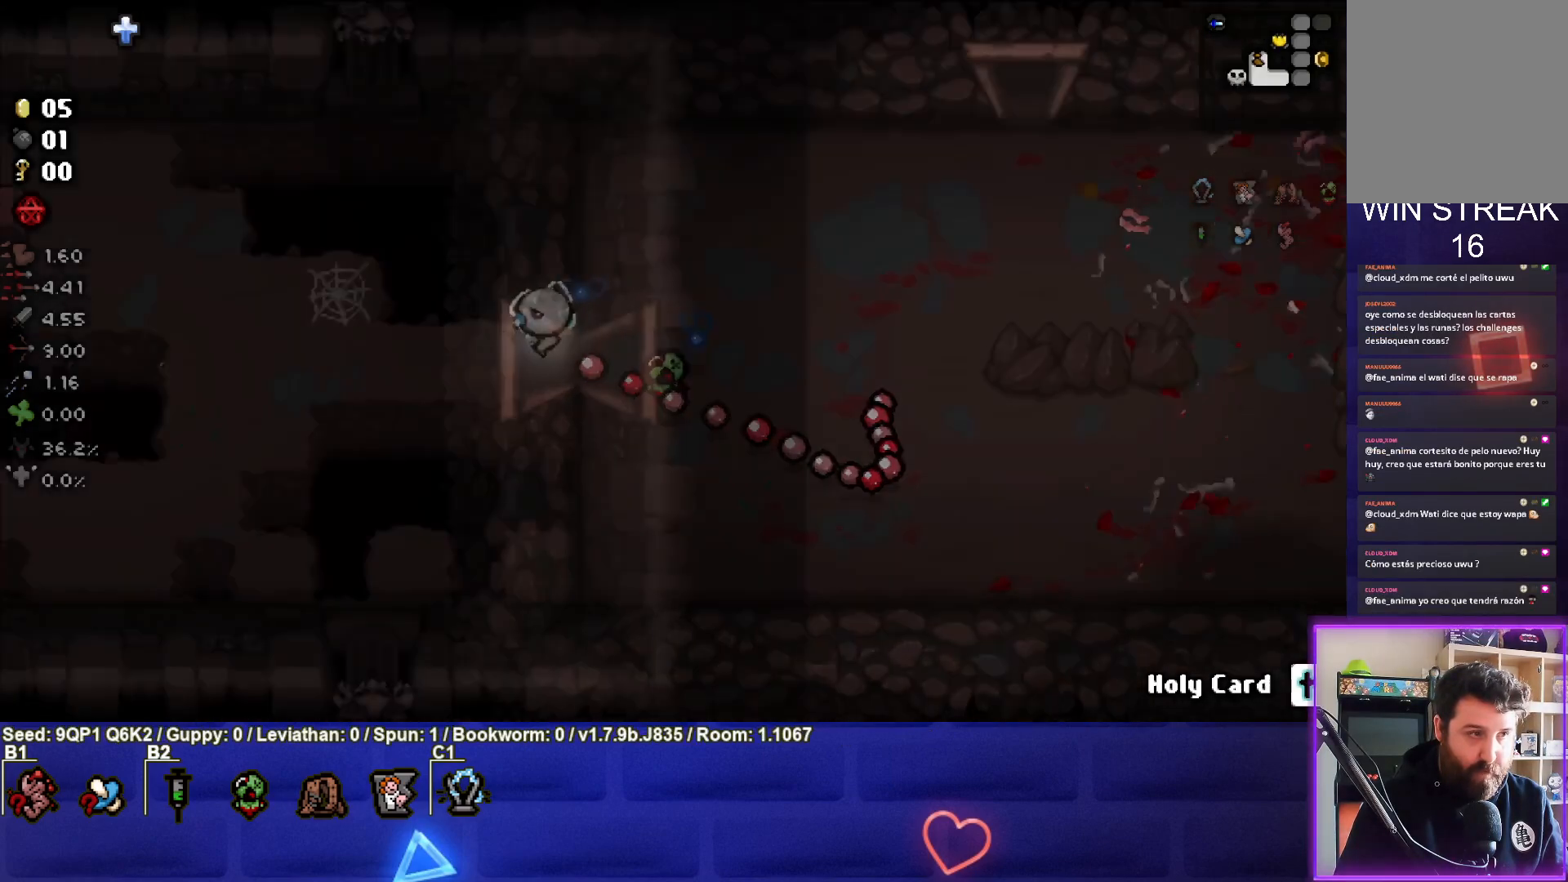
{"buttons": [], "left_stick": "left", "right_stick": "left", "events": [[417, "left_stick", "left"]]}
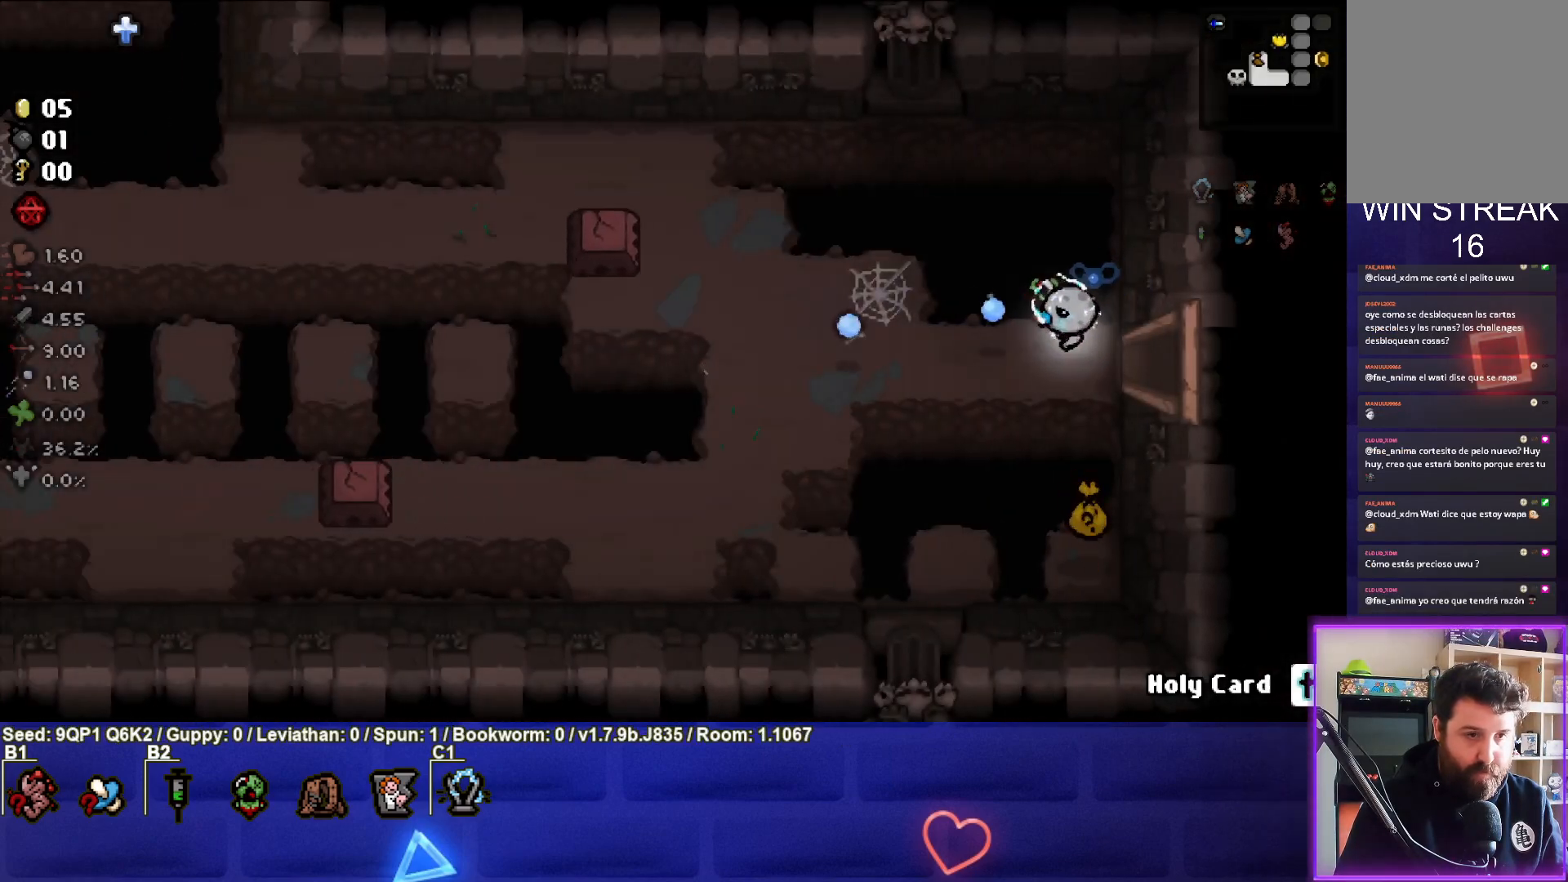
{"buttons": [], "left_stick": "down", "right_stick": "center", "events": [[33, "left_stick", "center"], [50, "right_stick", "center"], [333, "left_stick", "down"]]}
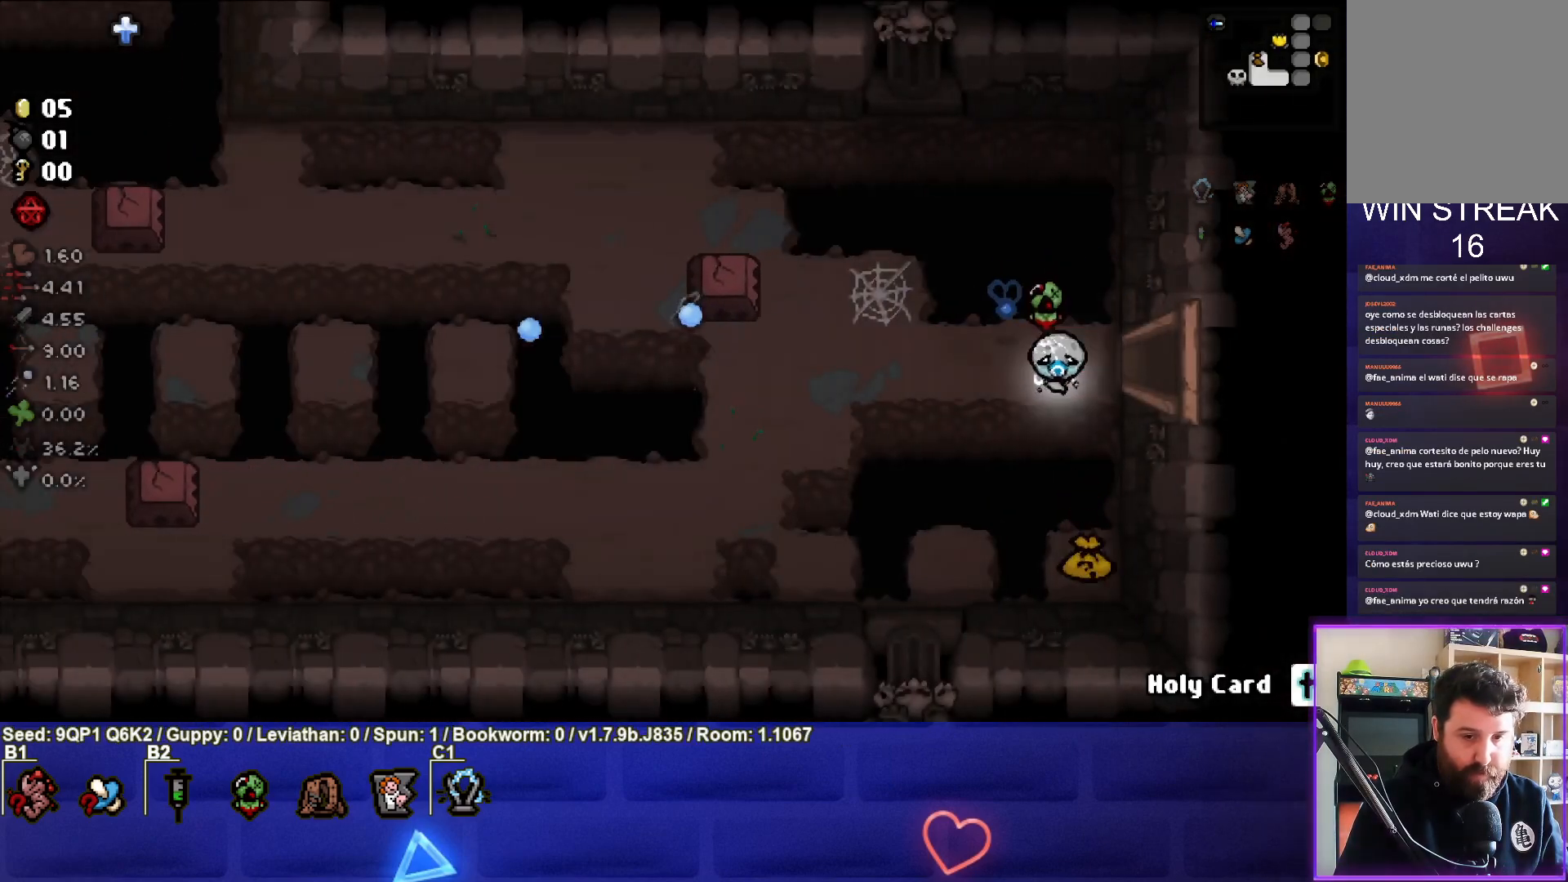
{"buttons": [], "left_stick": "center", "right_stick": "center", "events": [[300, "left_stick", "down-left"], [483, "left_stick", "center"]]}
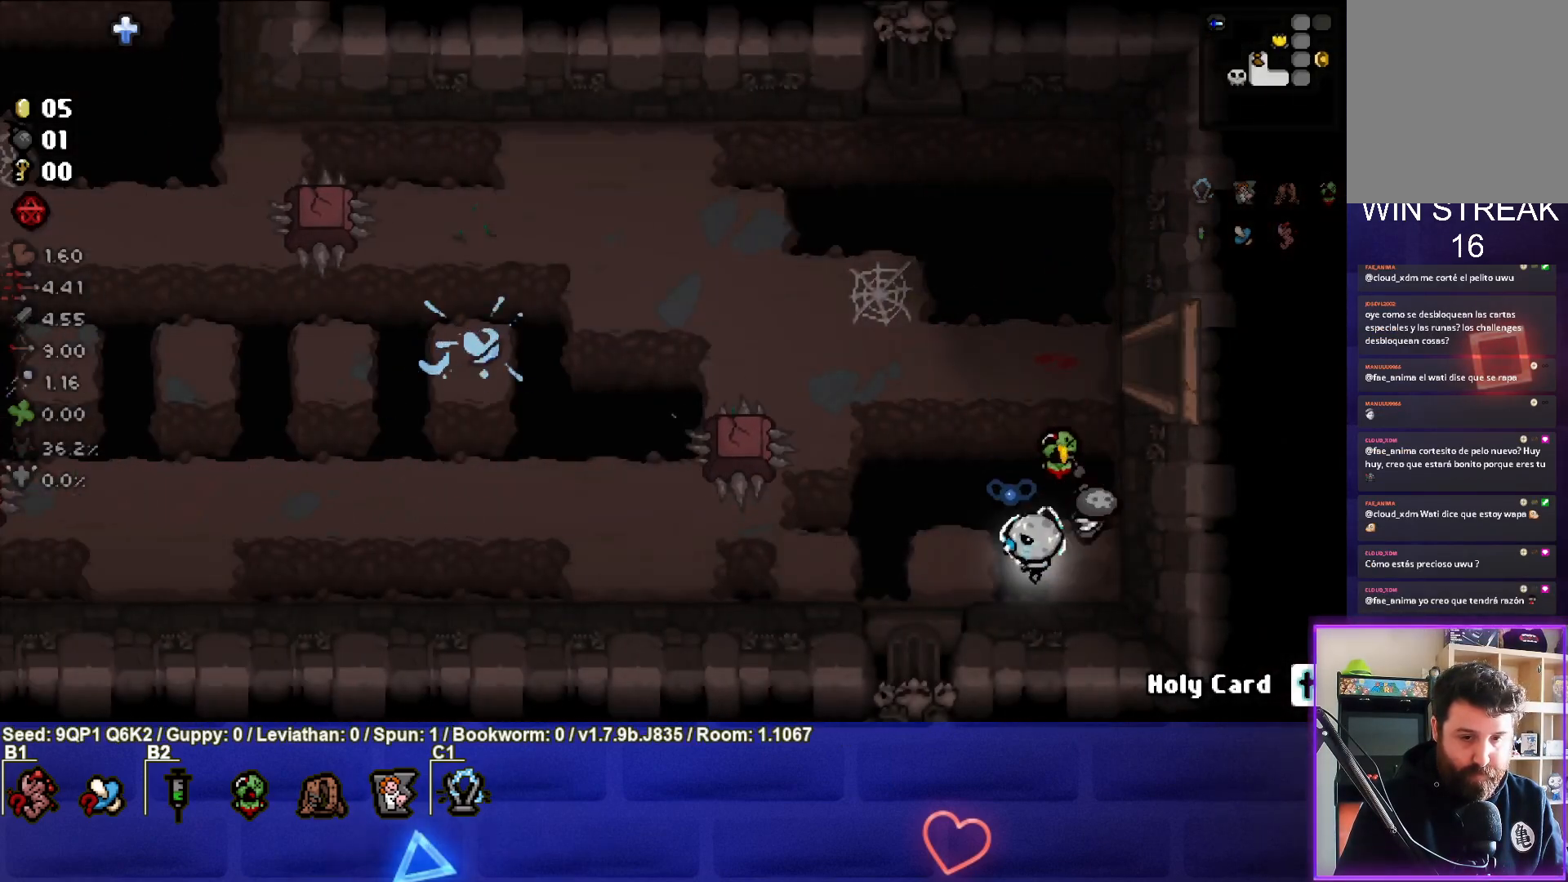
{"buttons": [], "left_stick": "center", "right_stick": "center", "events": []}
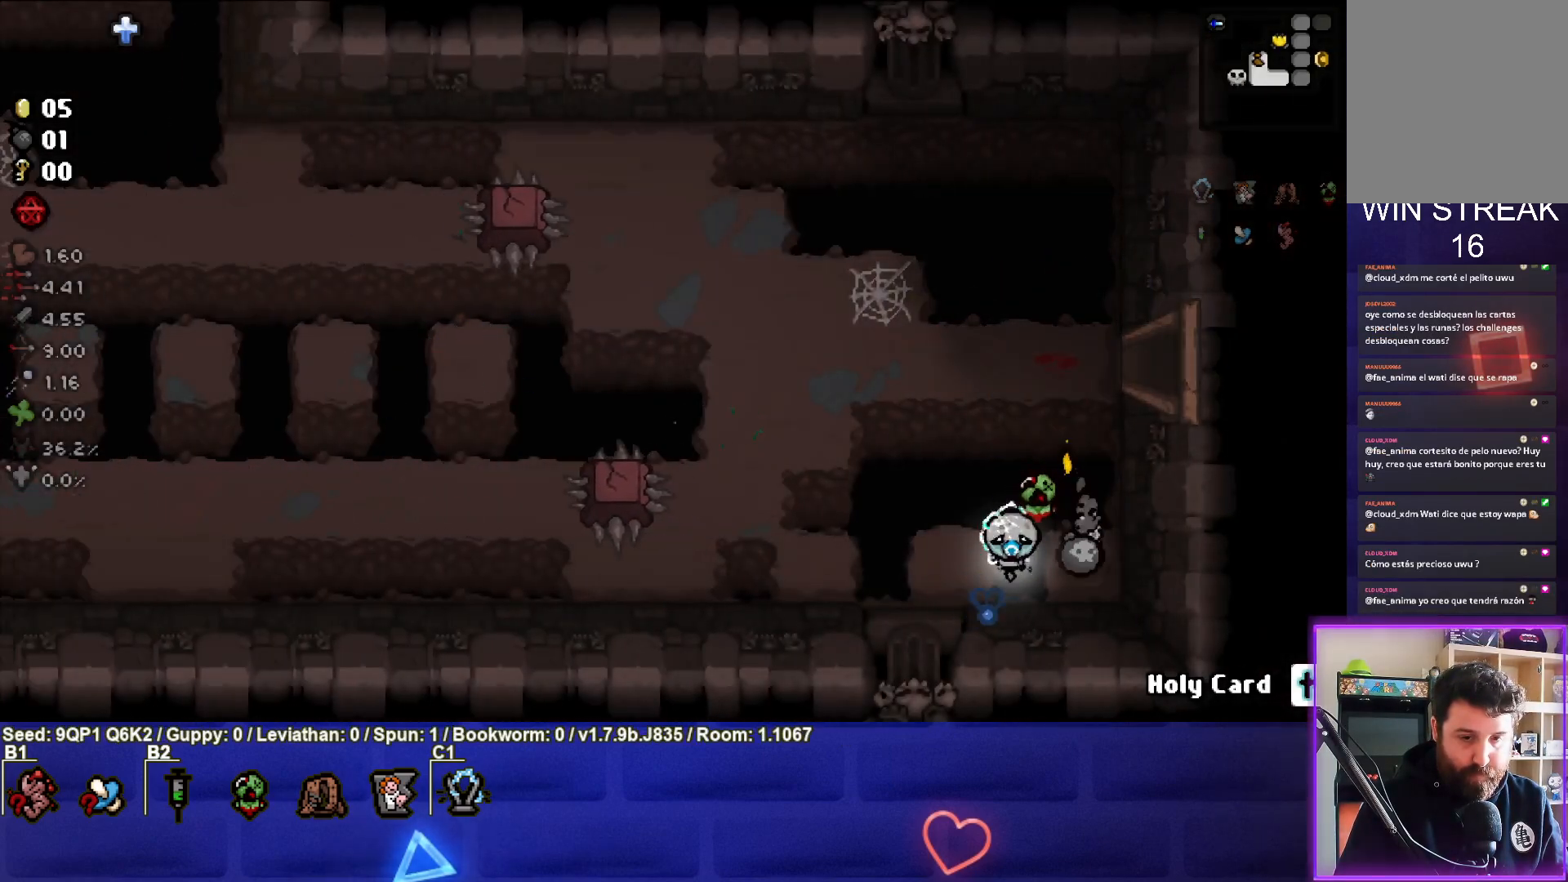
{"buttons": [], "left_stick": "up", "right_stick": "center", "events": [[83, "left_stick", "up"]]}
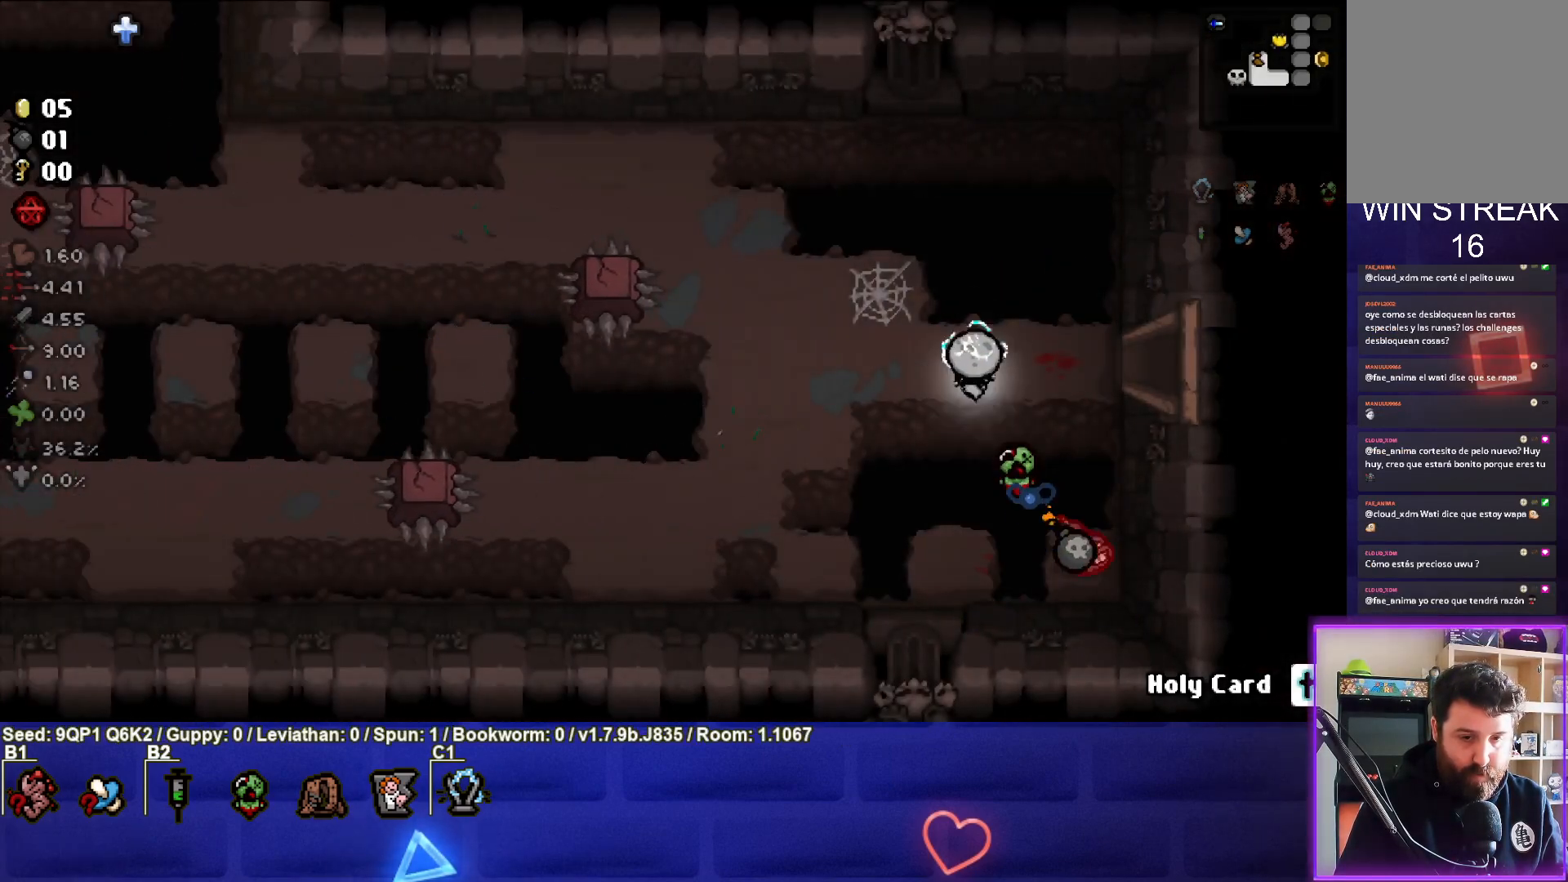
{"buttons": [], "left_stick": "center", "right_stick": "center", "events": [[250, "left_stick", "center"]]}
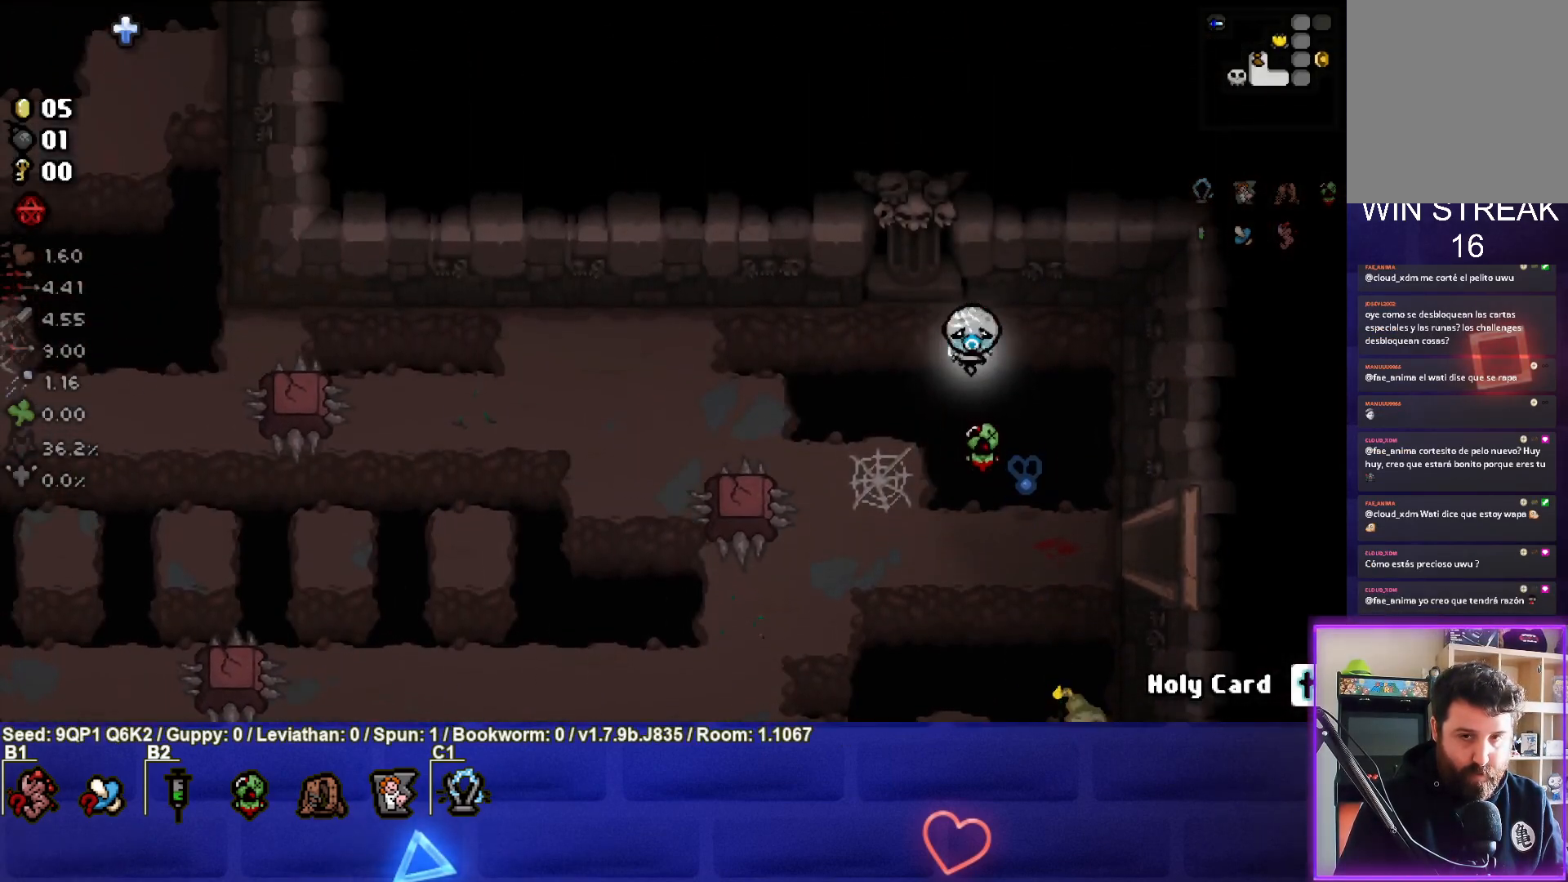
{"buttons": [], "left_stick": "center", "right_stick": "center", "events": [[233, "left_stick", "down"], [333, "left_stick", "center"]]}
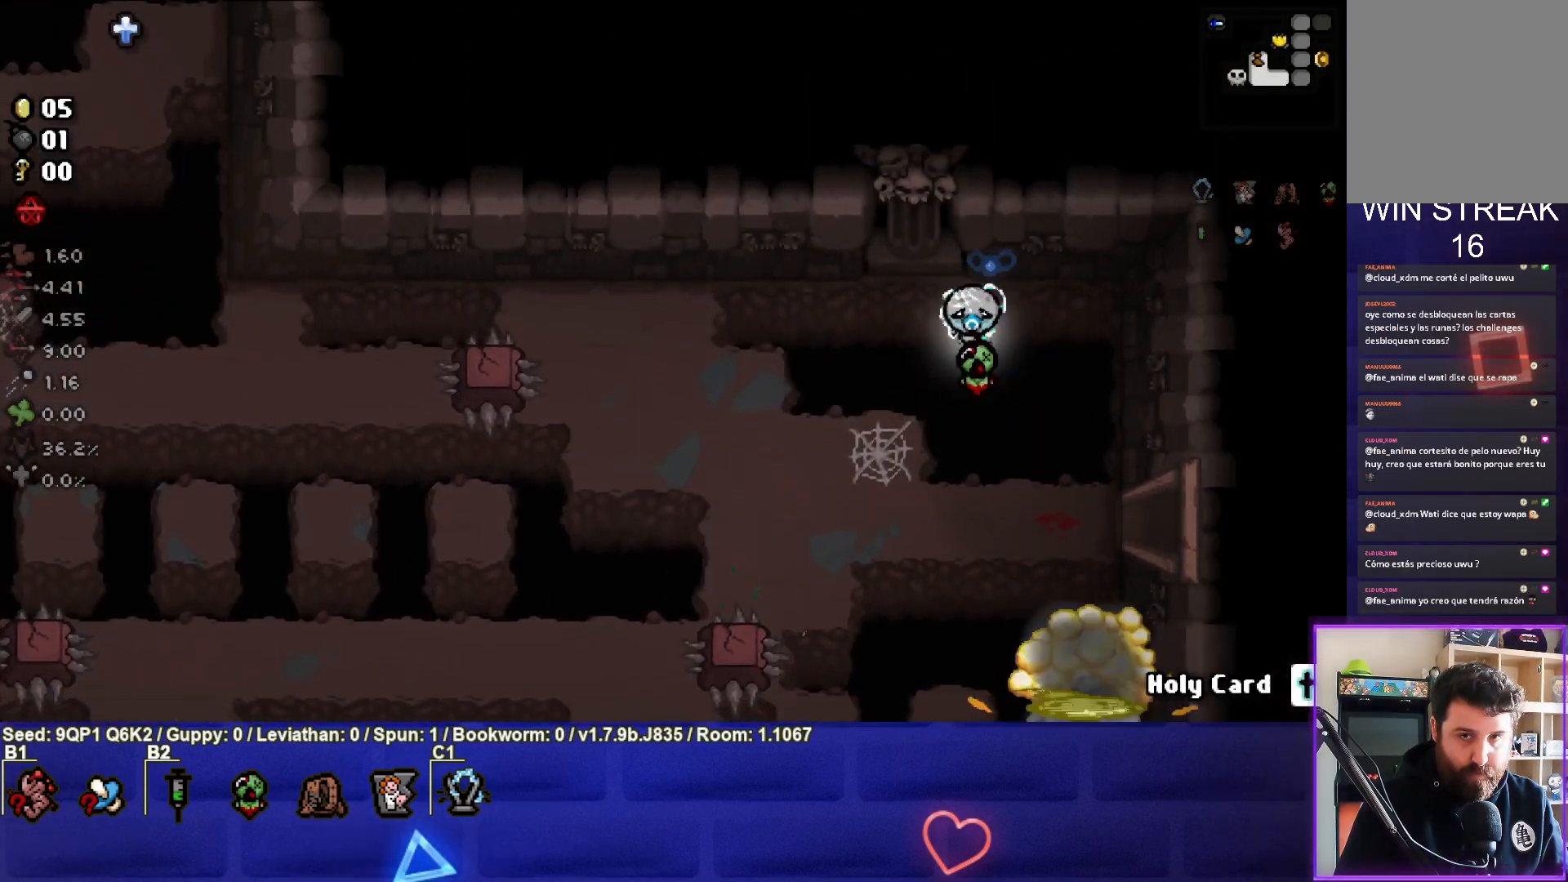
{"buttons": [], "left_stick": "down", "right_stick": "center", "events": [[283, "left_stick", "down"]]}
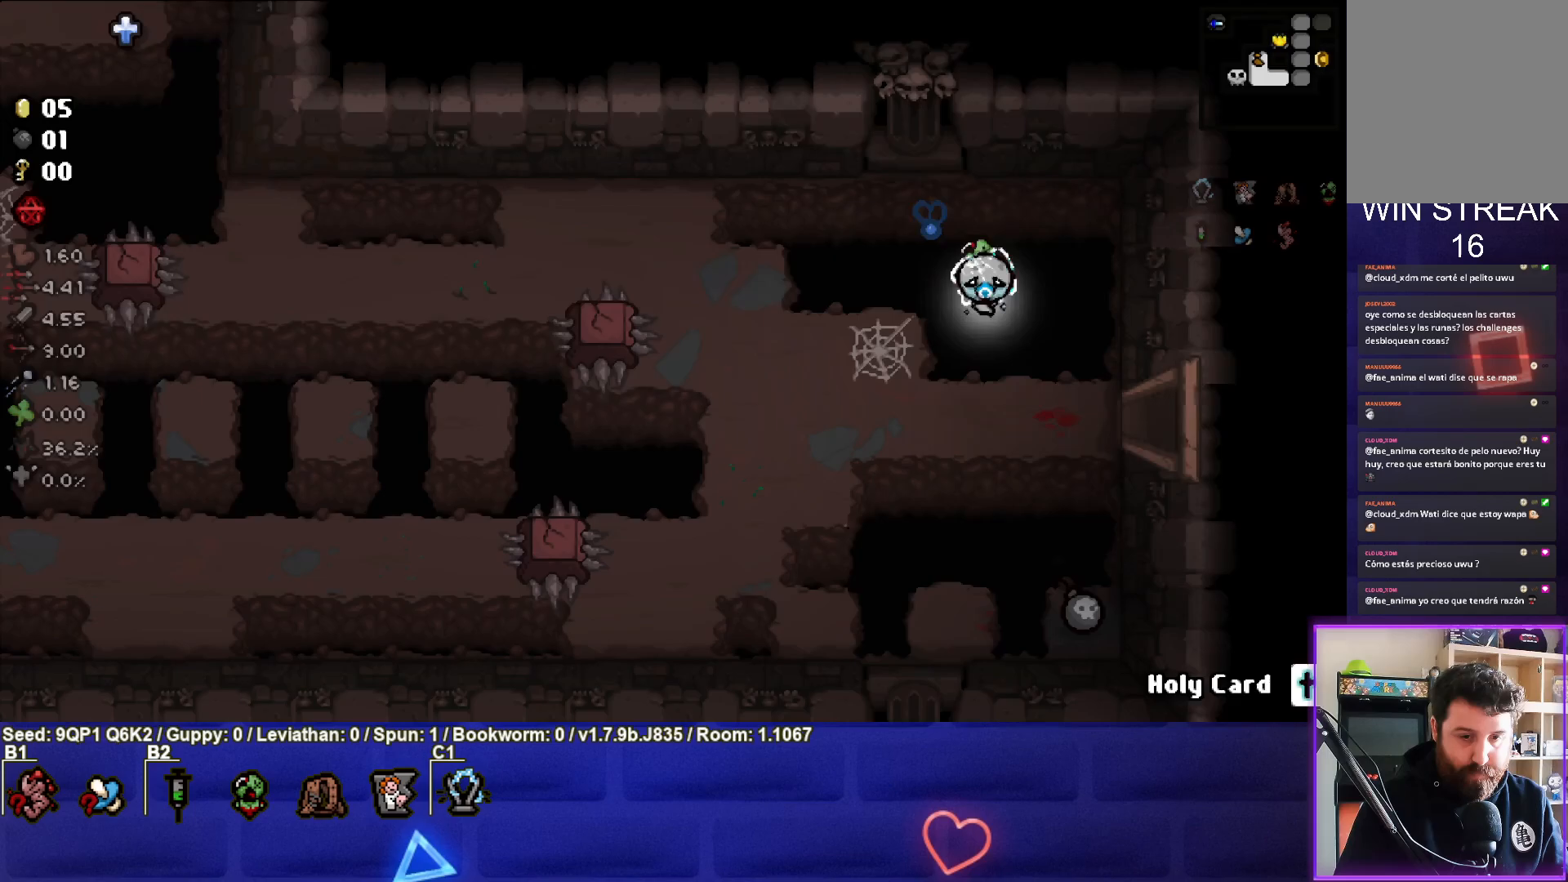
{"buttons": [], "left_stick": "center", "right_stick": "center", "events": [[483, "left_stick", "center"]]}
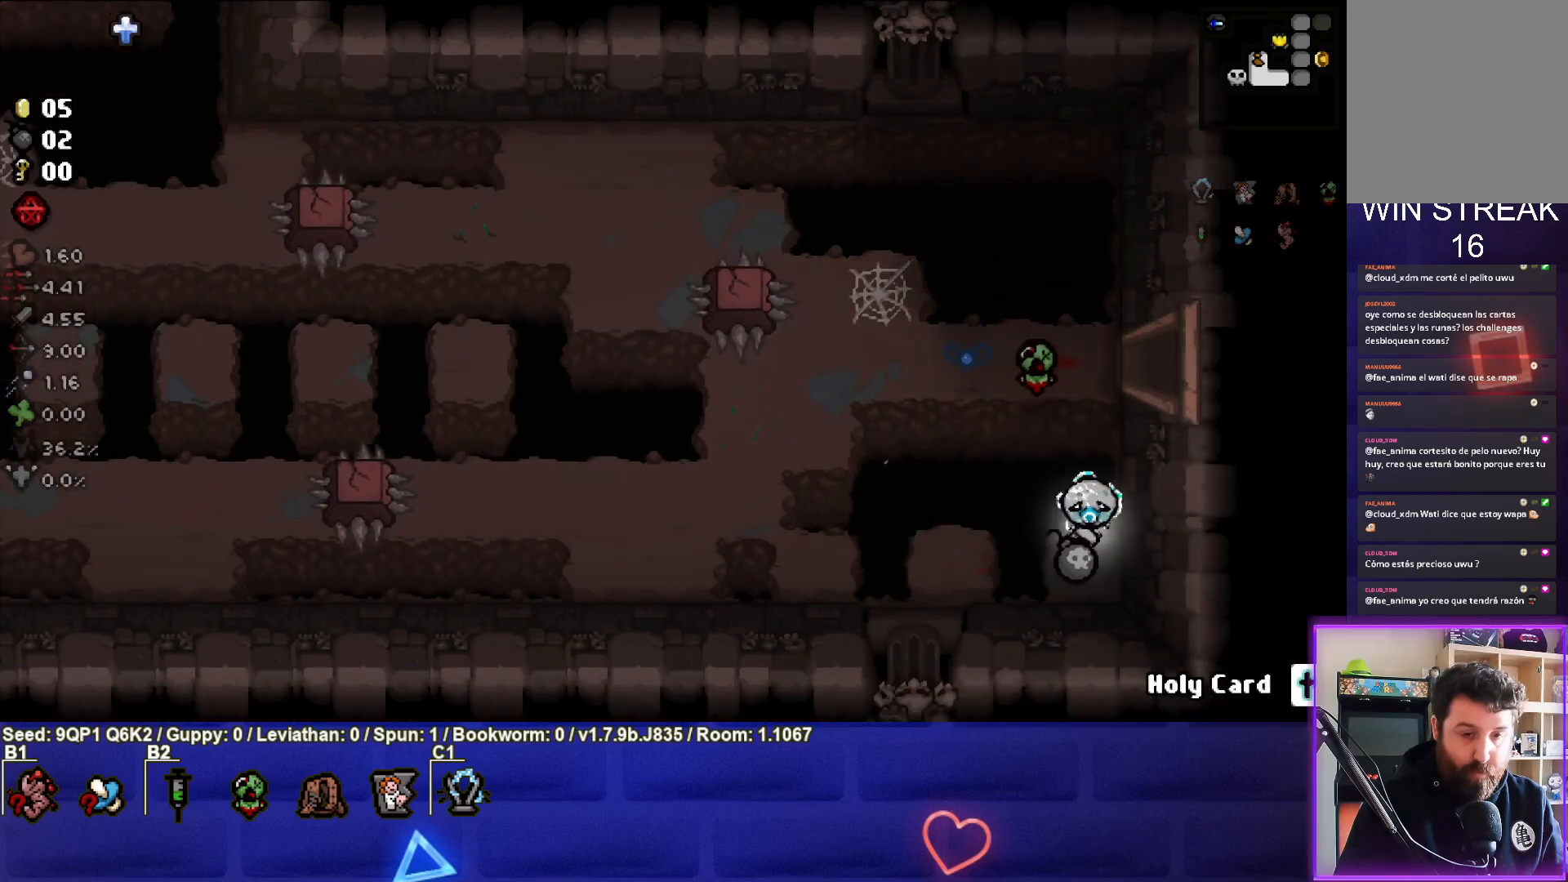
{"buttons": [], "left_stick": "up-left", "right_stick": "center", "events": [[167, "left_stick", "up-left"]]}
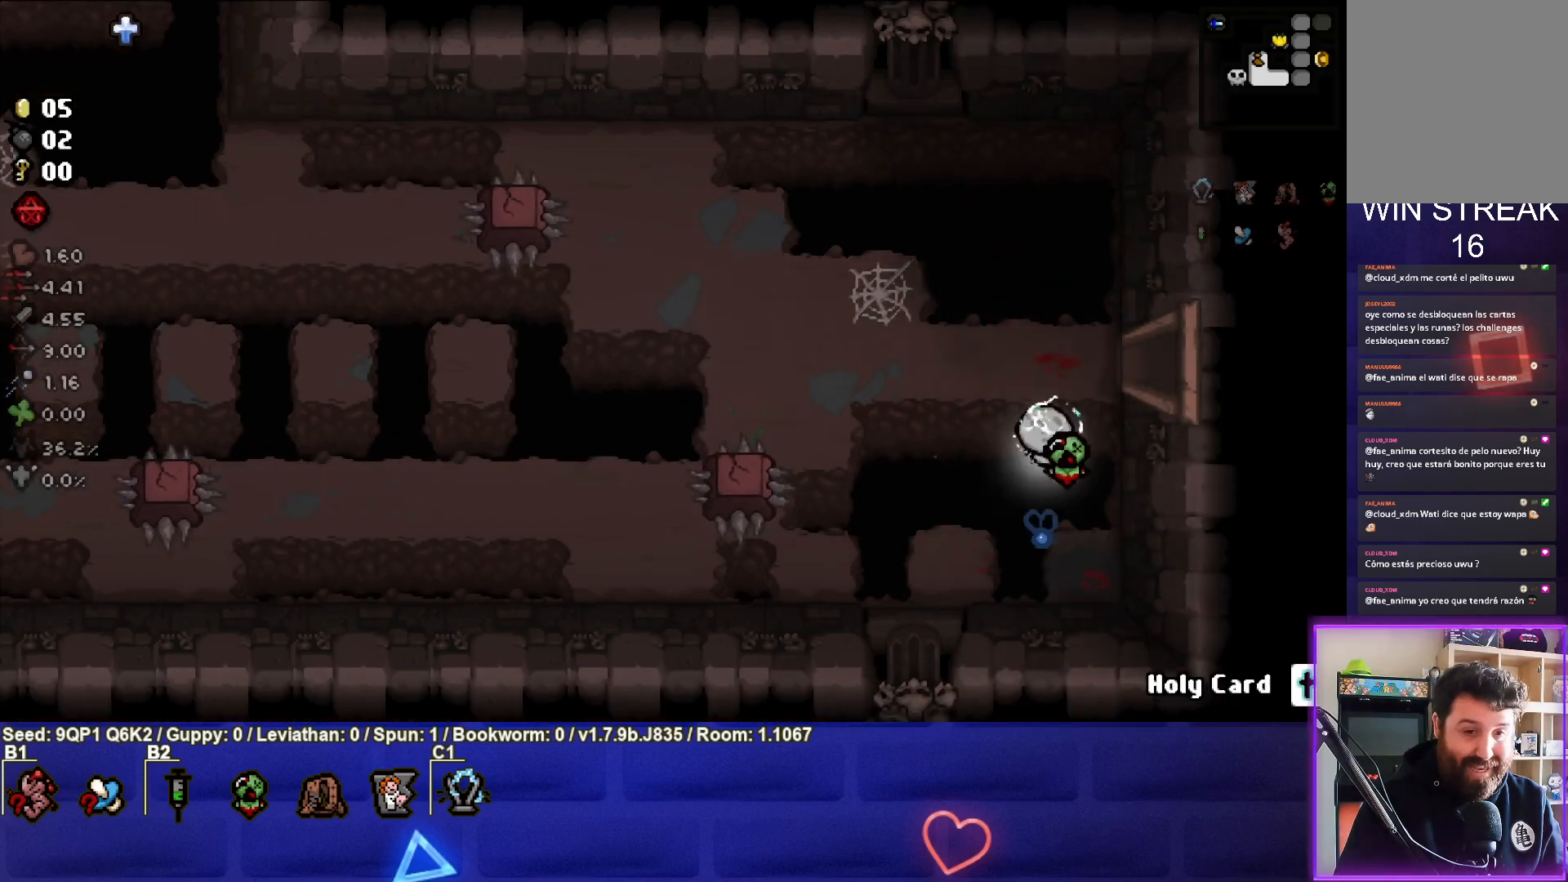
{"buttons": [], "left_stick": "right", "right_stick": "center", "events": [[17, "left_stick", "center"], [167, "left_stick", "up-right"], [400, "left_stick", "right"]]}
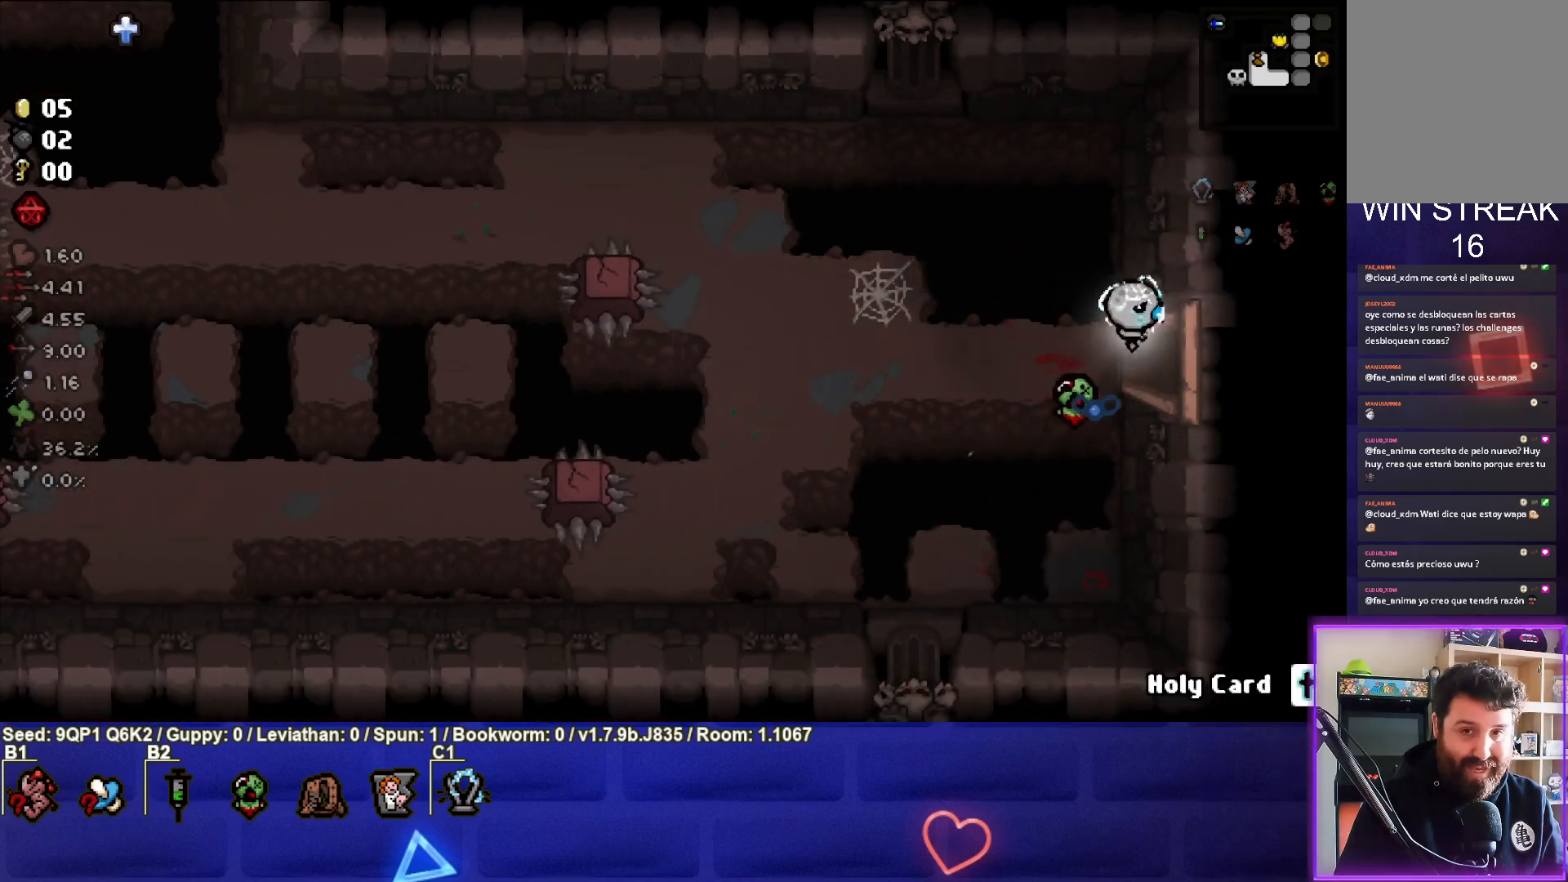
{"buttons": [], "left_stick": "center", "right_stick": "center", "events": [[167, "left_stick", "center"]]}
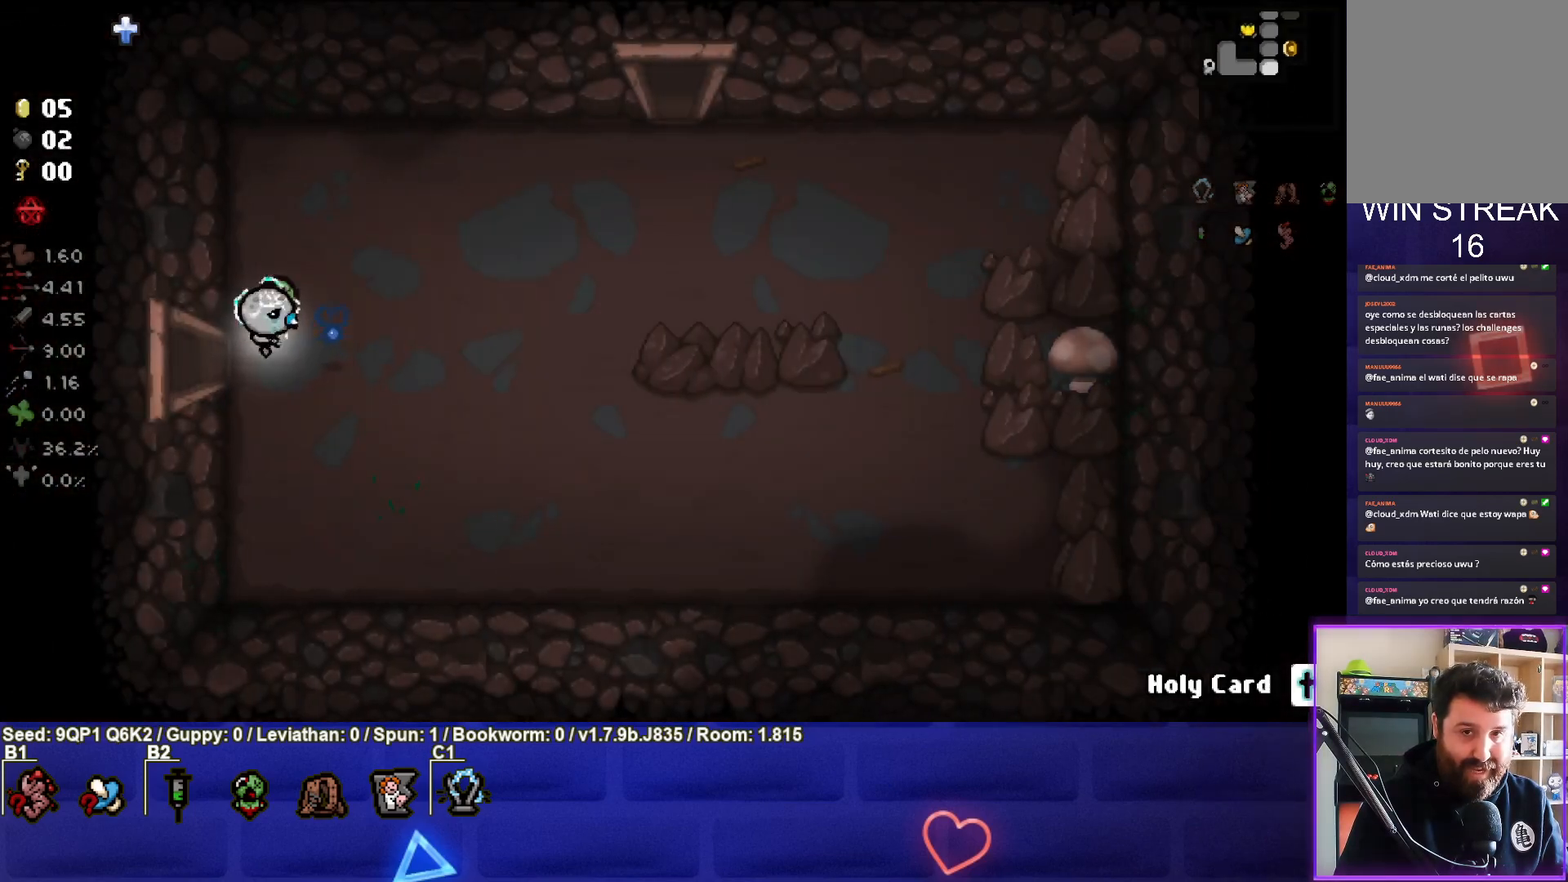
{"buttons": [], "left_stick": "right", "right_stick": "center", "events": [[33, "left_stick", "right"]]}
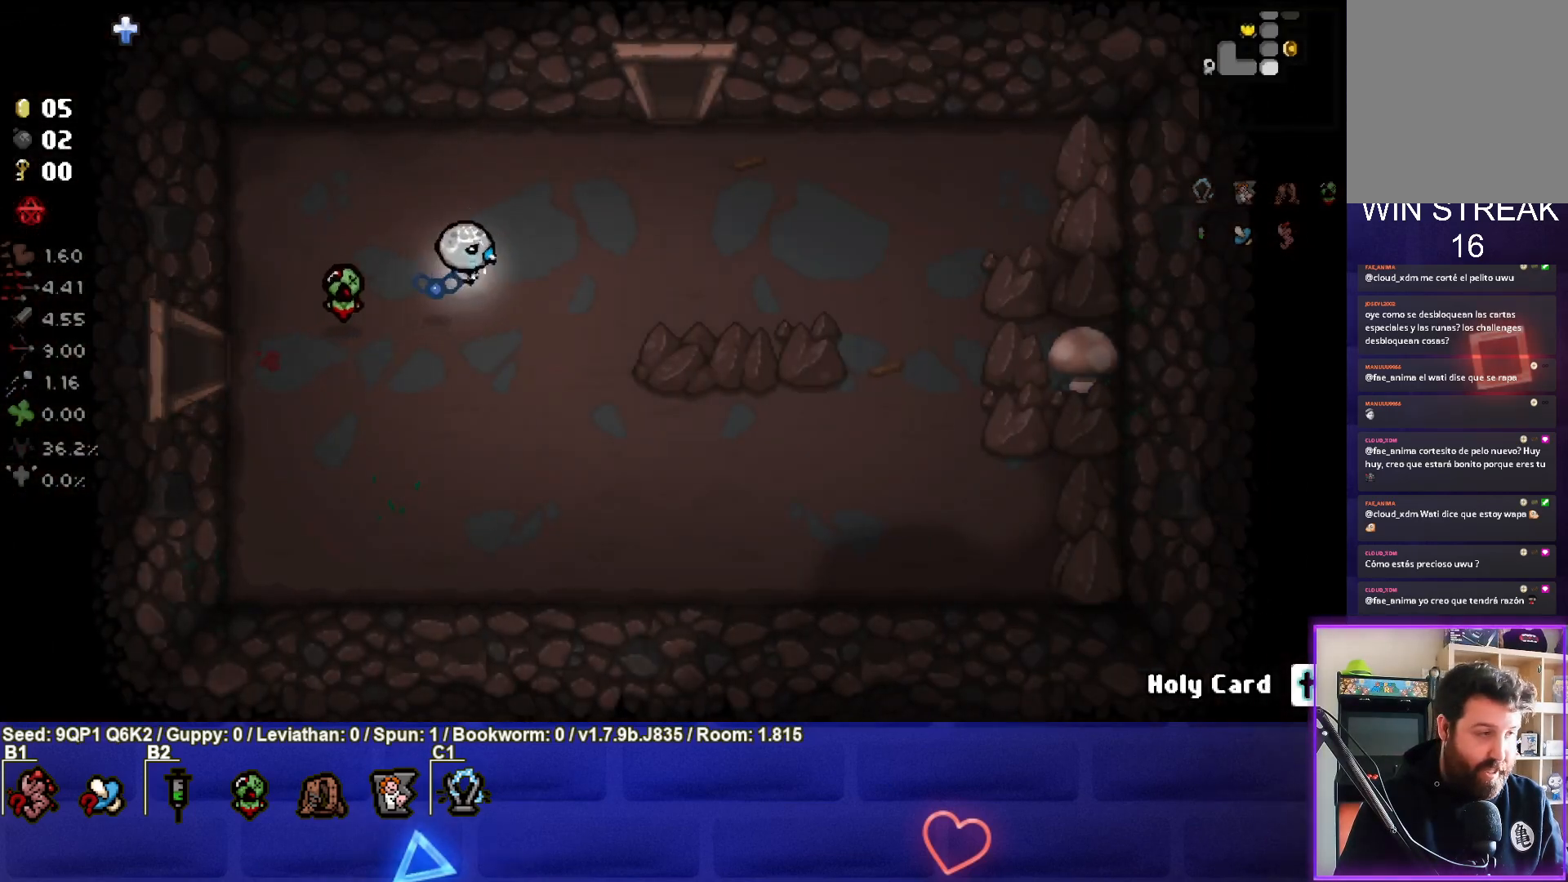
{"buttons": [], "left_stick": "up", "right_stick": "center", "events": [[83, "left_stick", "up-right"], [350, "left_stick", "up"]]}
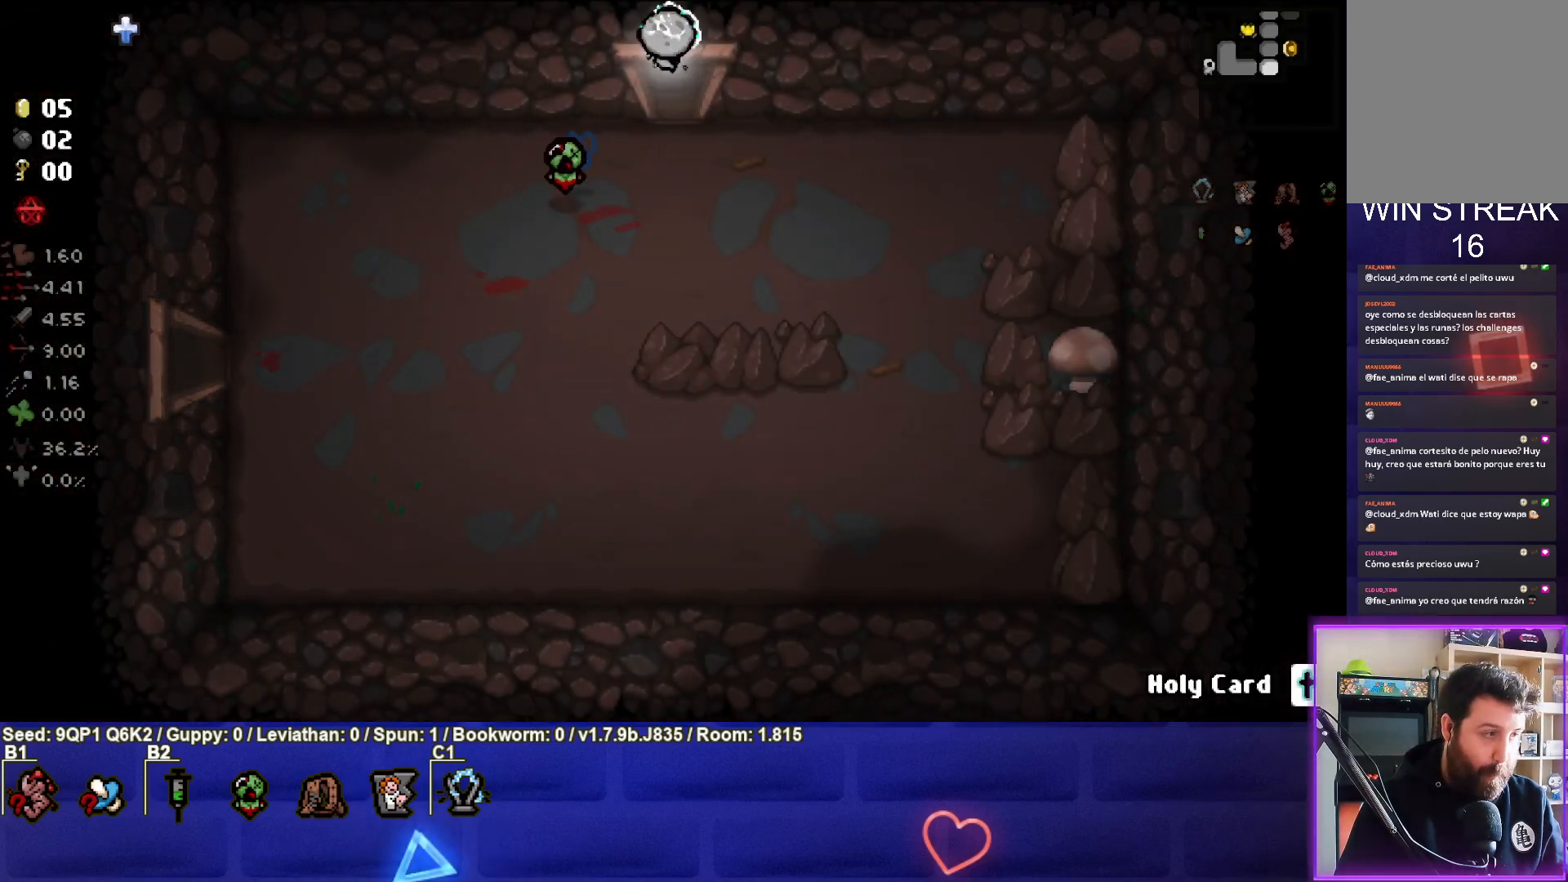
{"buttons": [], "left_stick": "center", "right_stick": "center", "events": [[100, "left_stick", "center"]]}
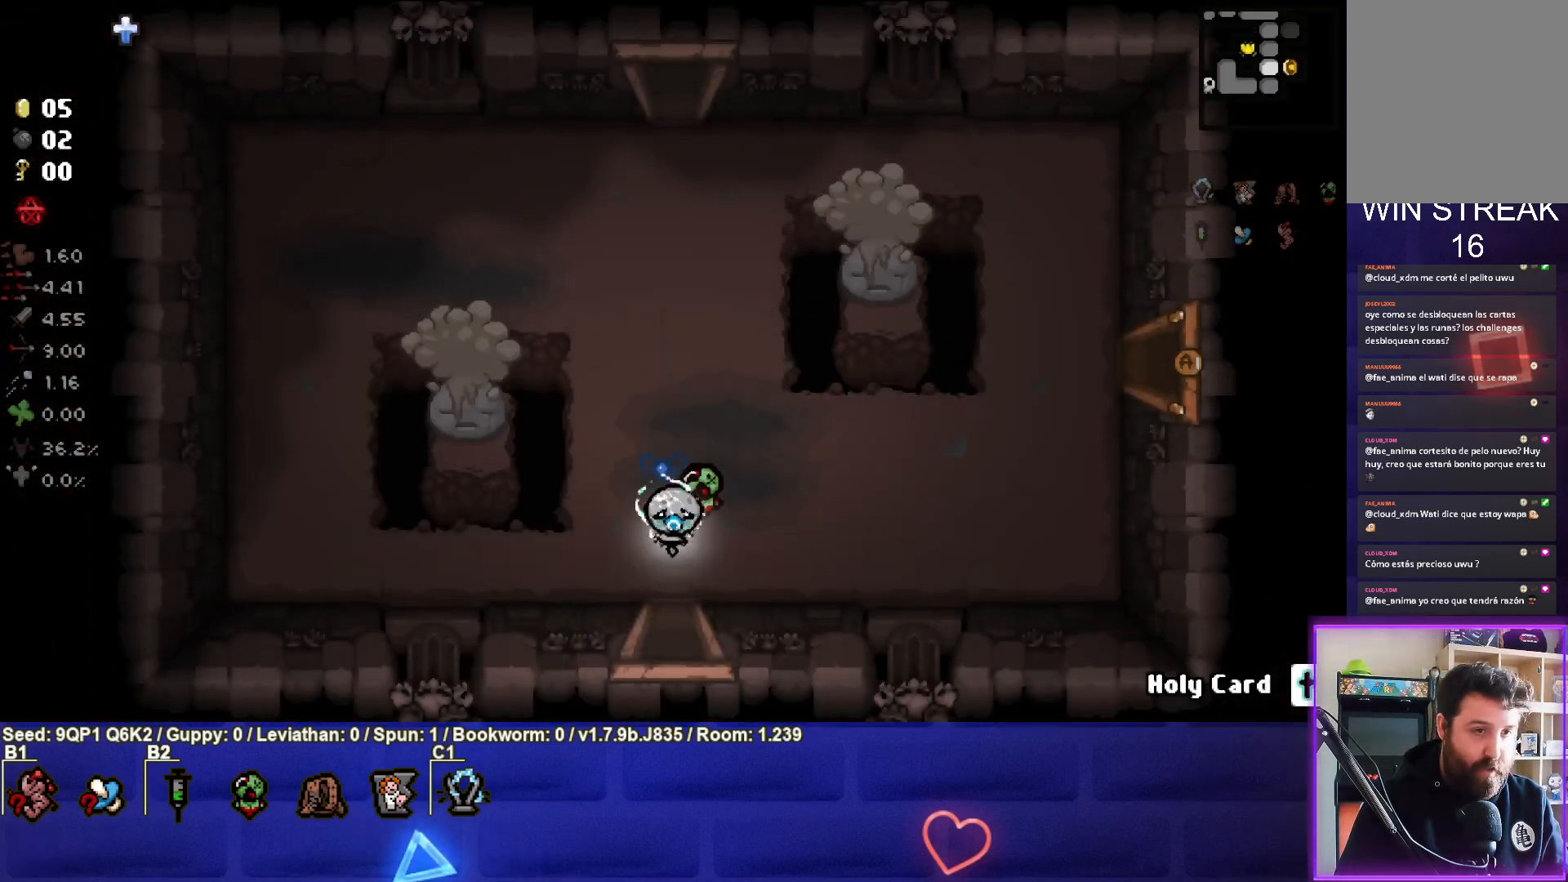
{"buttons": [], "left_stick": "up", "right_stick": "center", "events": [[83, "left_stick", "up"]]}
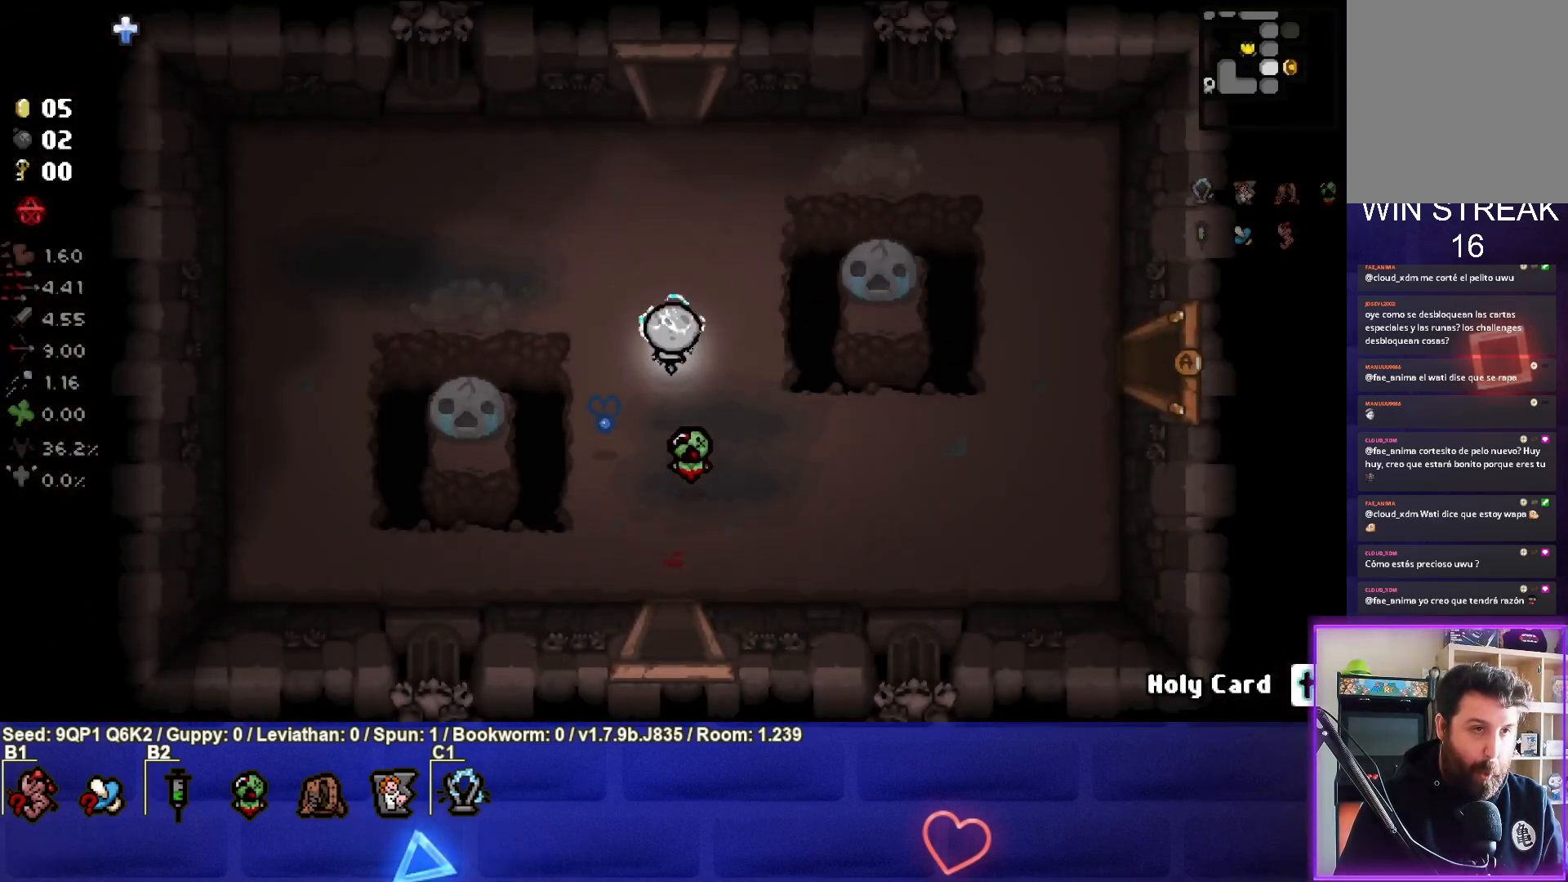
{"buttons": [], "left_stick": "center", "right_stick": "center", "events": [[483, "left_stick", "center"]]}
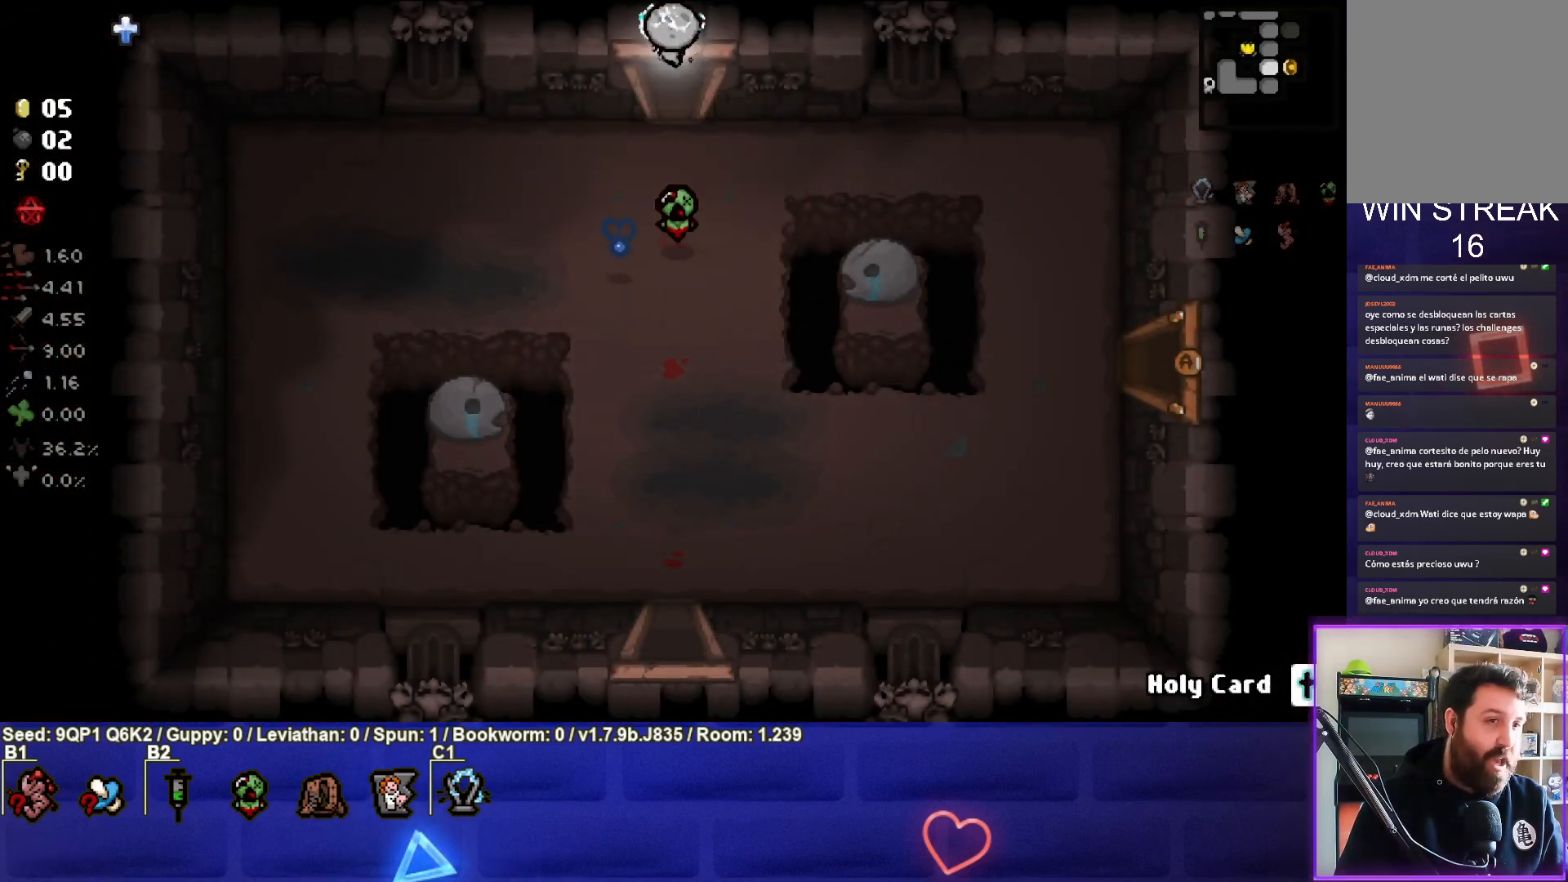
{"buttons": [], "left_stick": "center", "right_stick": "center", "events": []}
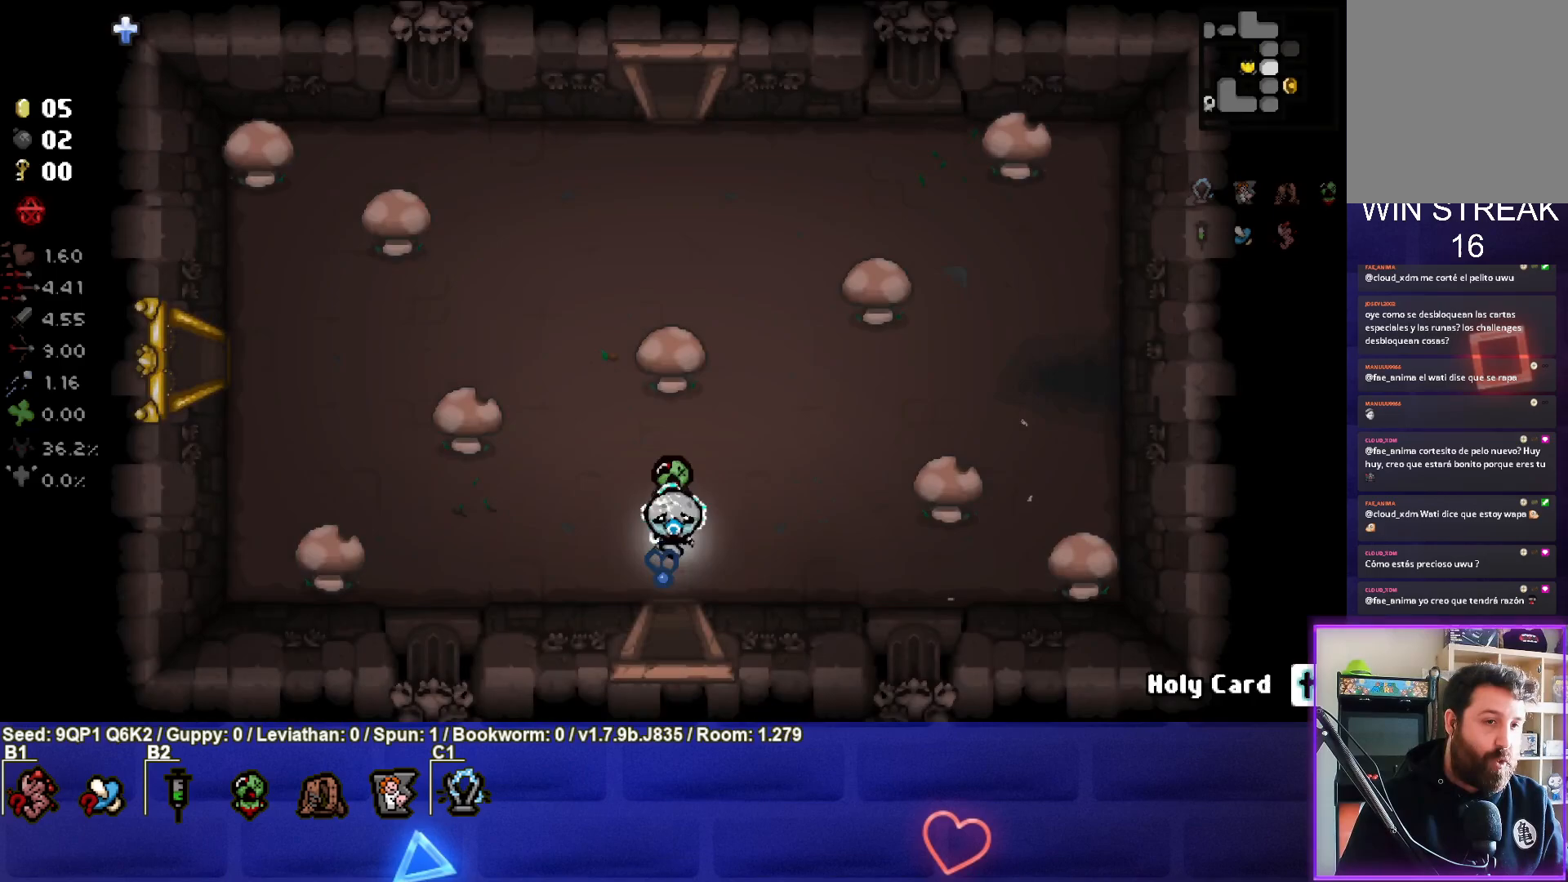
{"buttons": [], "left_stick": "up", "right_stick": "center", "events": [[133, "left_stick", "up-right"], [500, "left_stick", "up"]]}
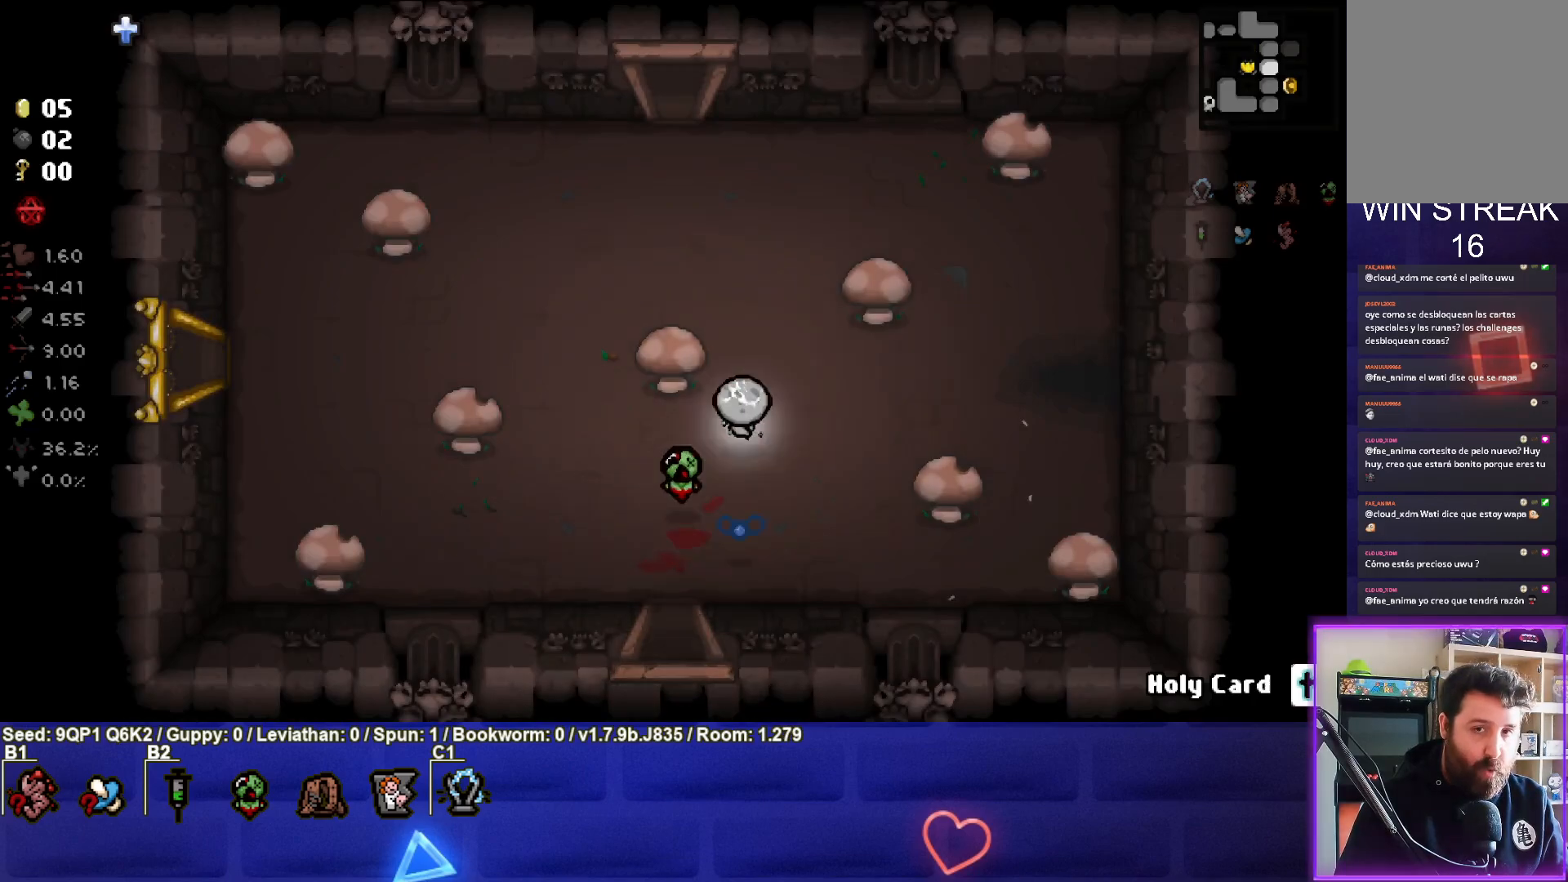
{"buttons": [], "left_stick": "up", "right_stick": "center", "events": []}
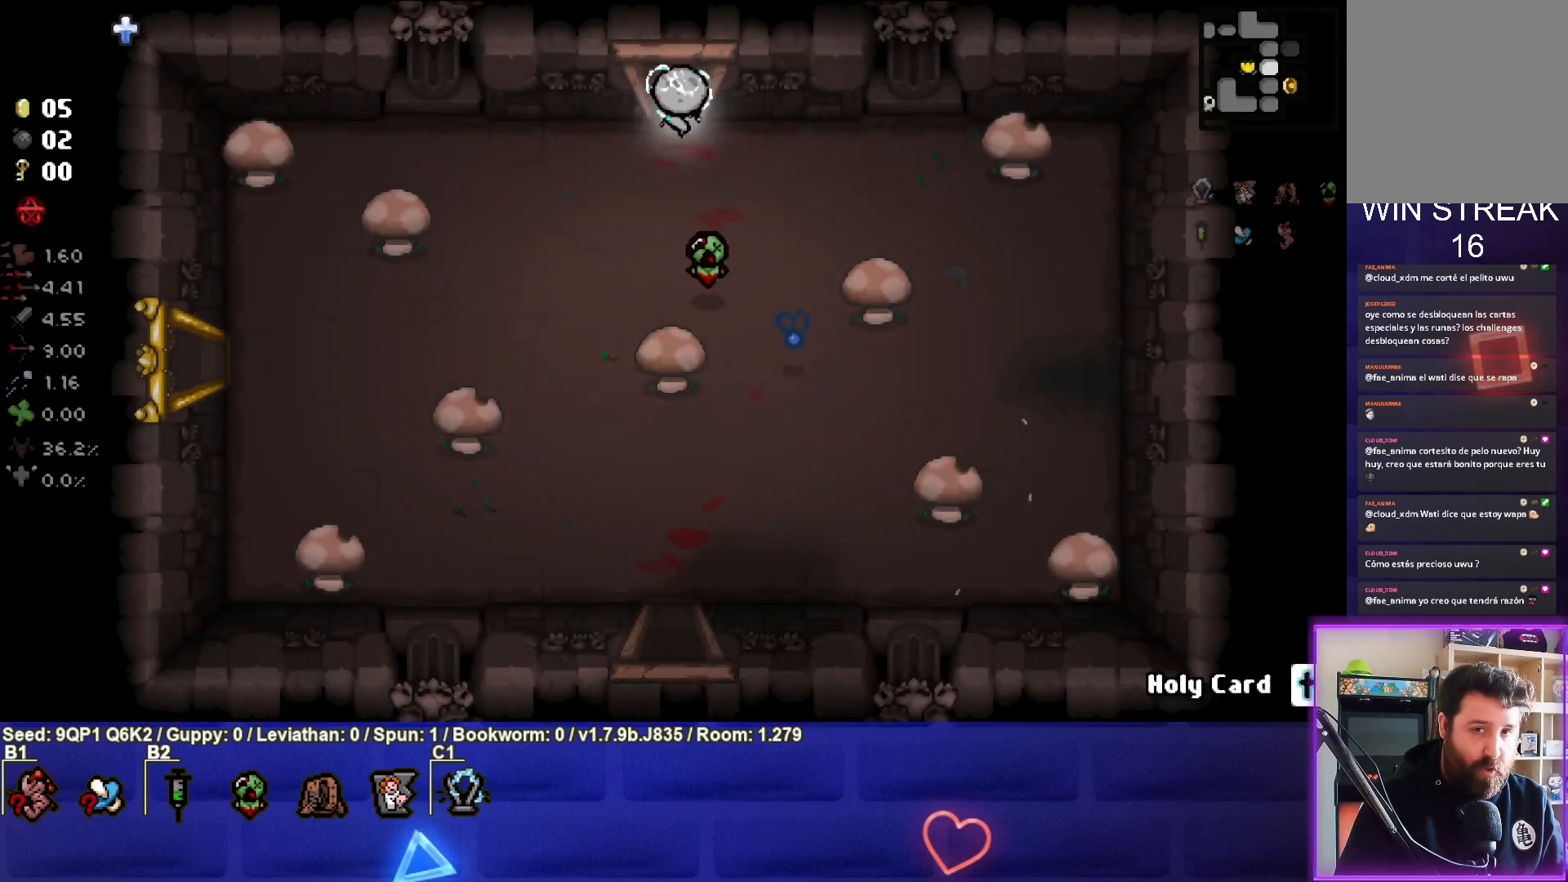
{"buttons": [], "left_stick": "center", "right_stick": "center", "events": [[267, "left_stick", "center"]]}
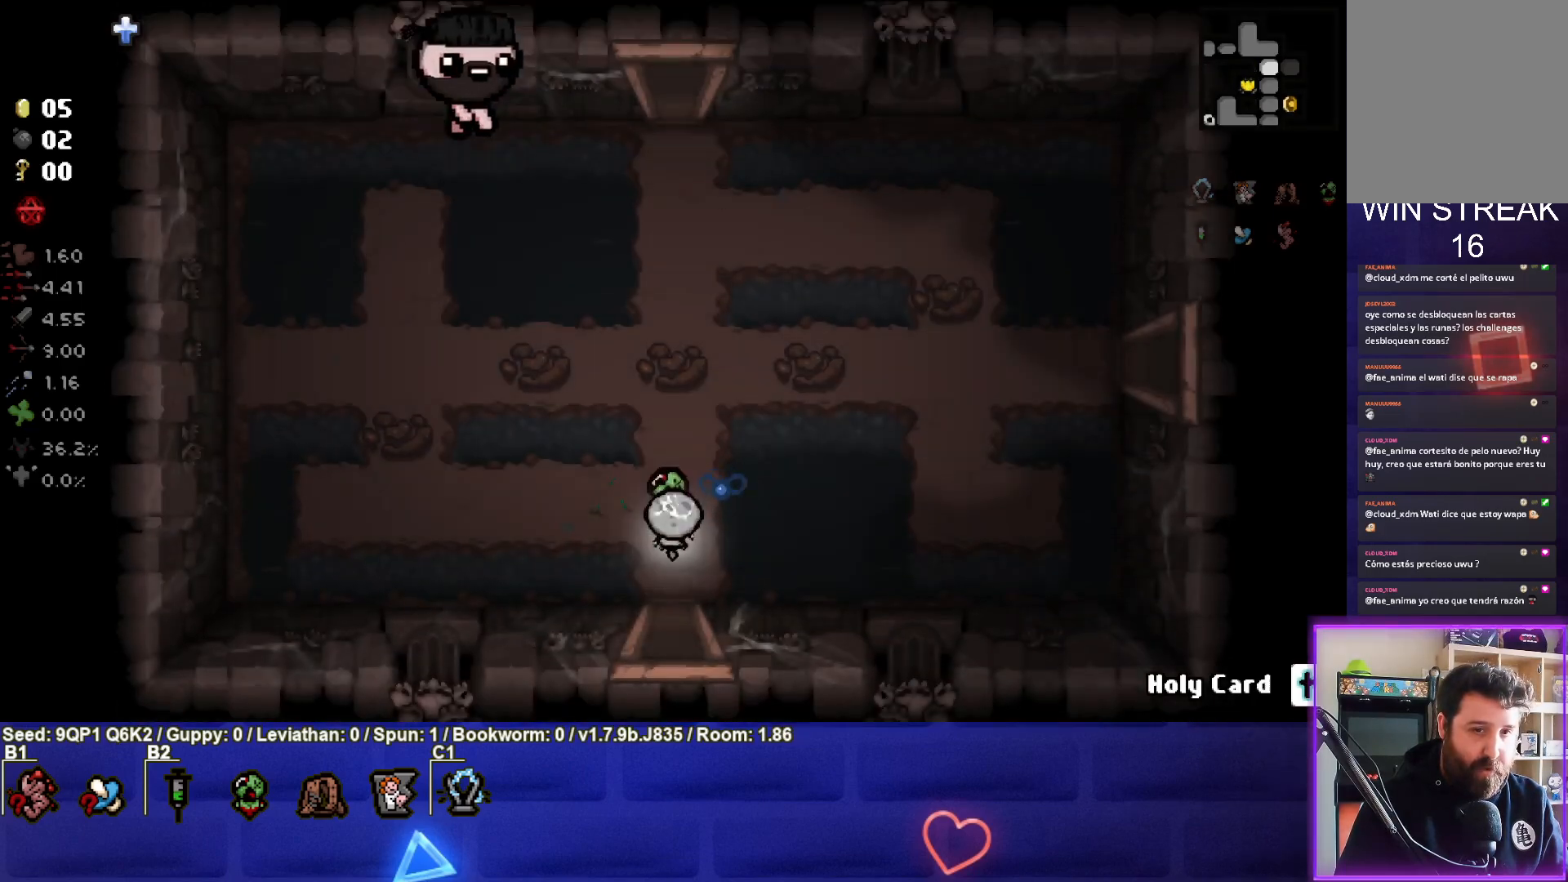
{"buttons": [], "left_stick": "center", "right_stick": "center", "events": []}
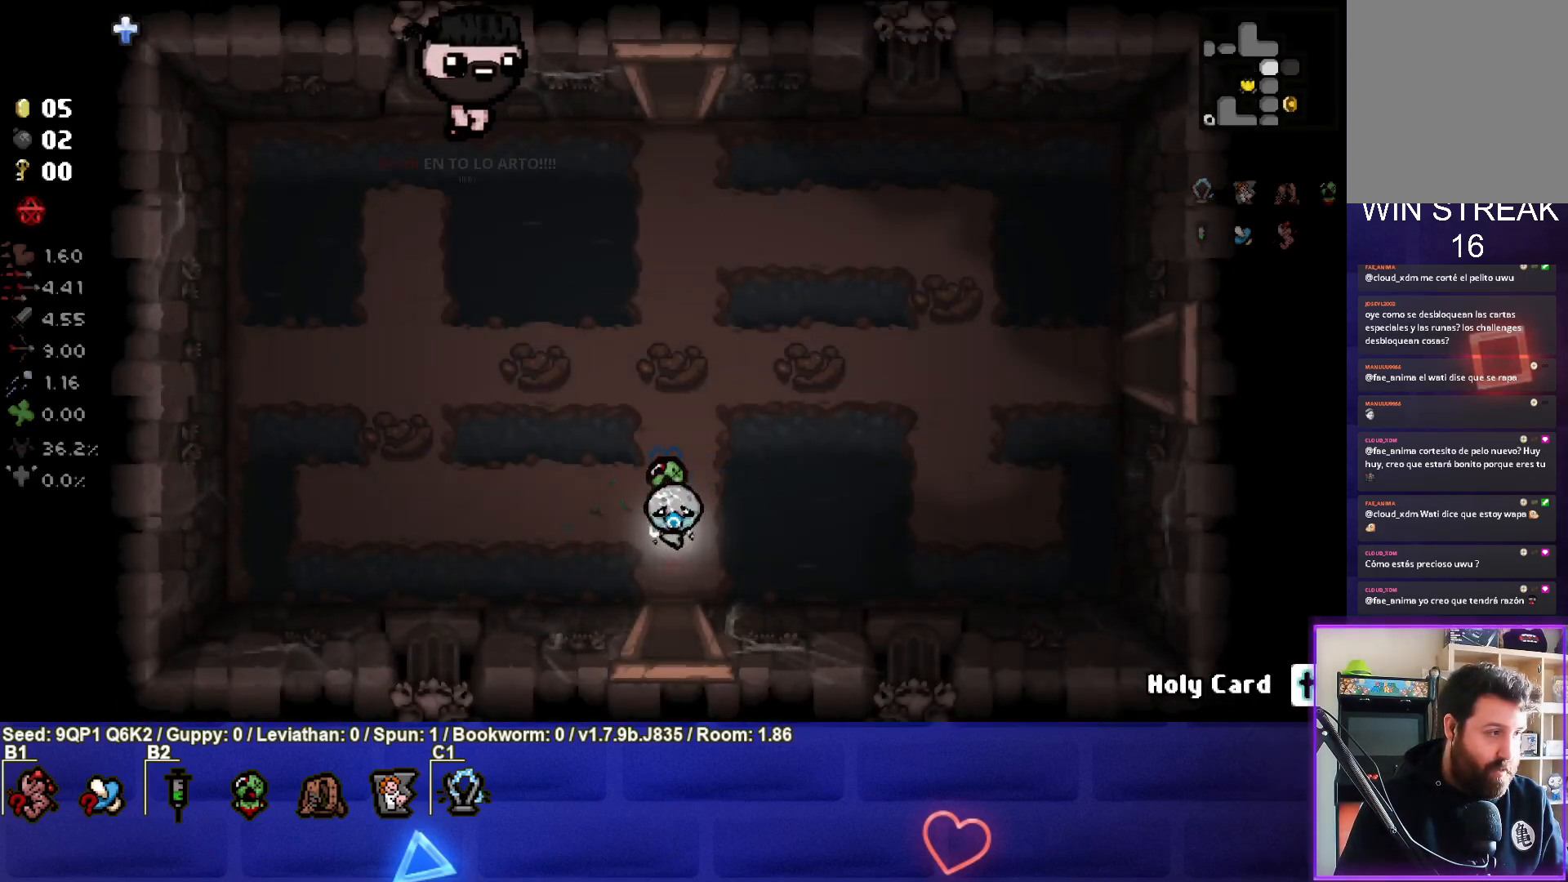
{"buttons": [], "left_stick": "center", "right_stick": "center", "events": []}
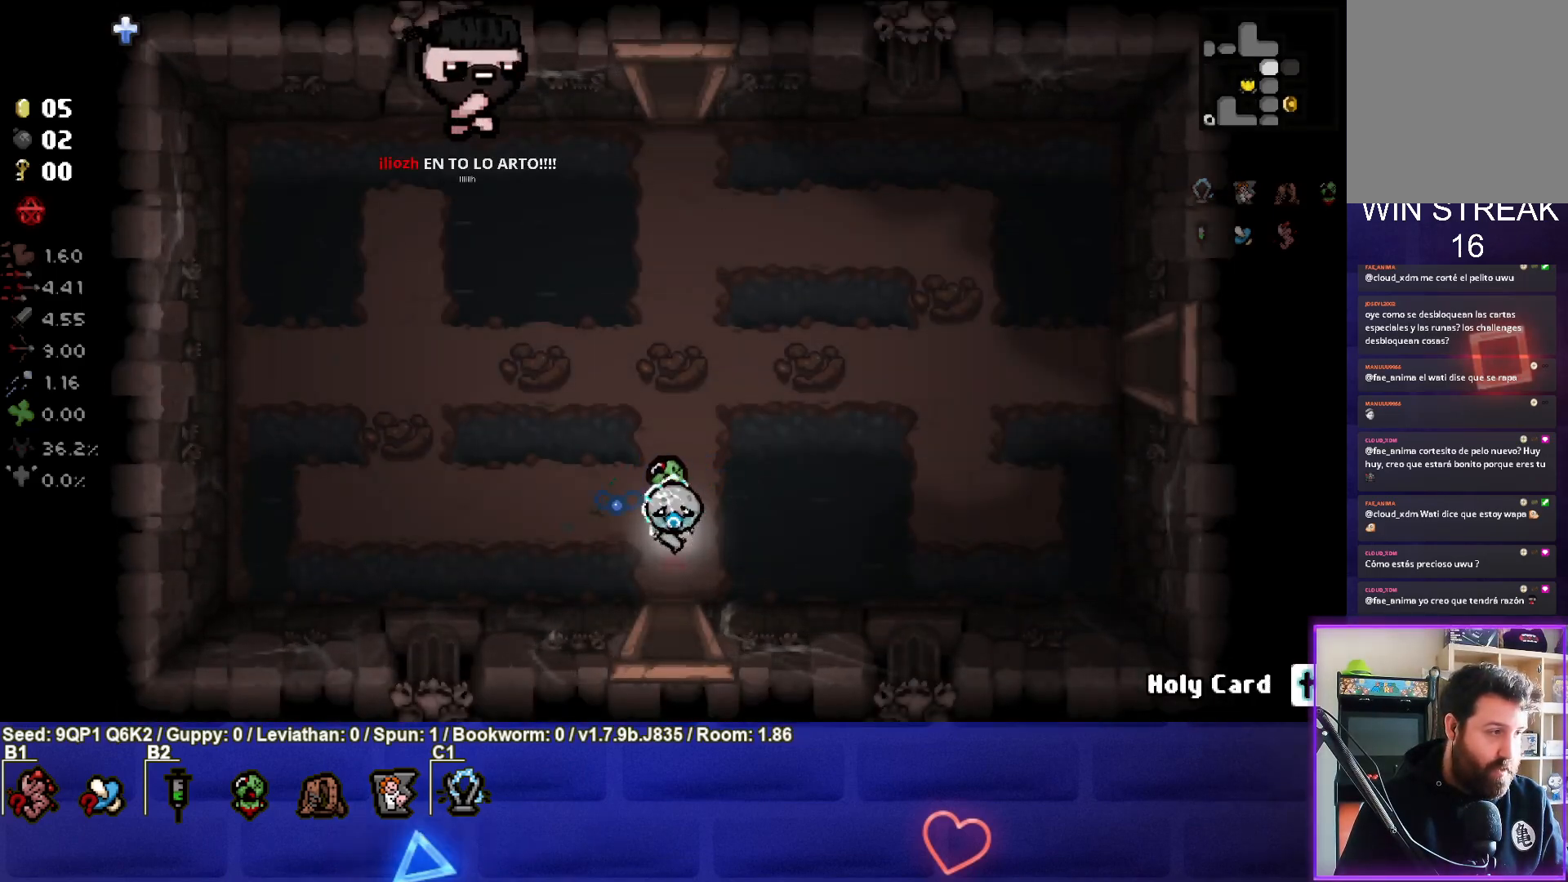
{"buttons": [], "left_stick": "center", "right_stick": "center", "events": []}
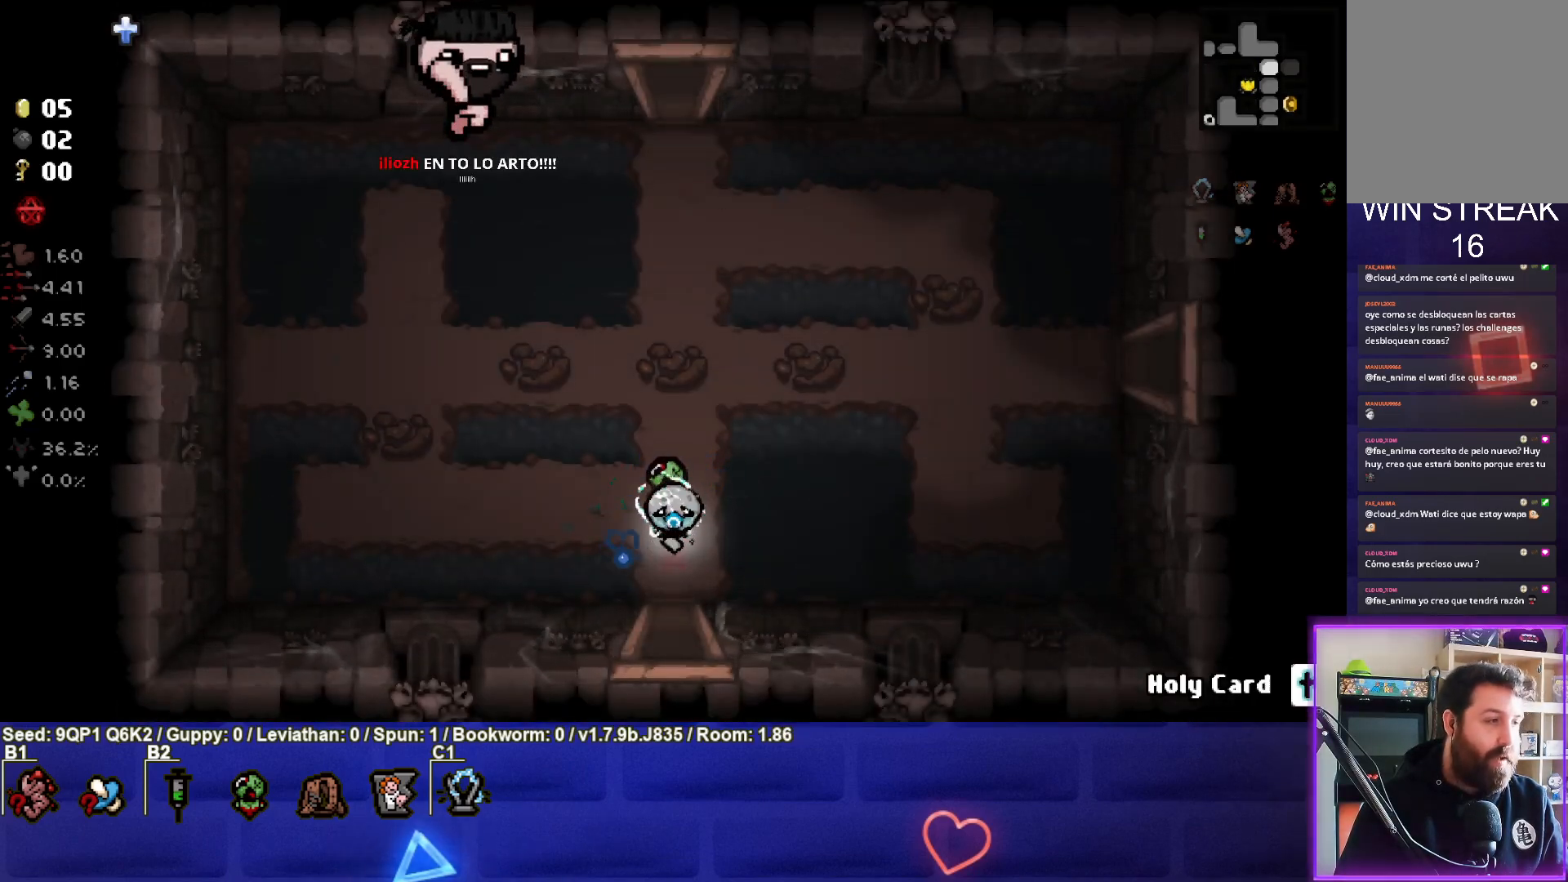
{"buttons": [], "left_stick": "center", "right_stick": "center", "events": []}
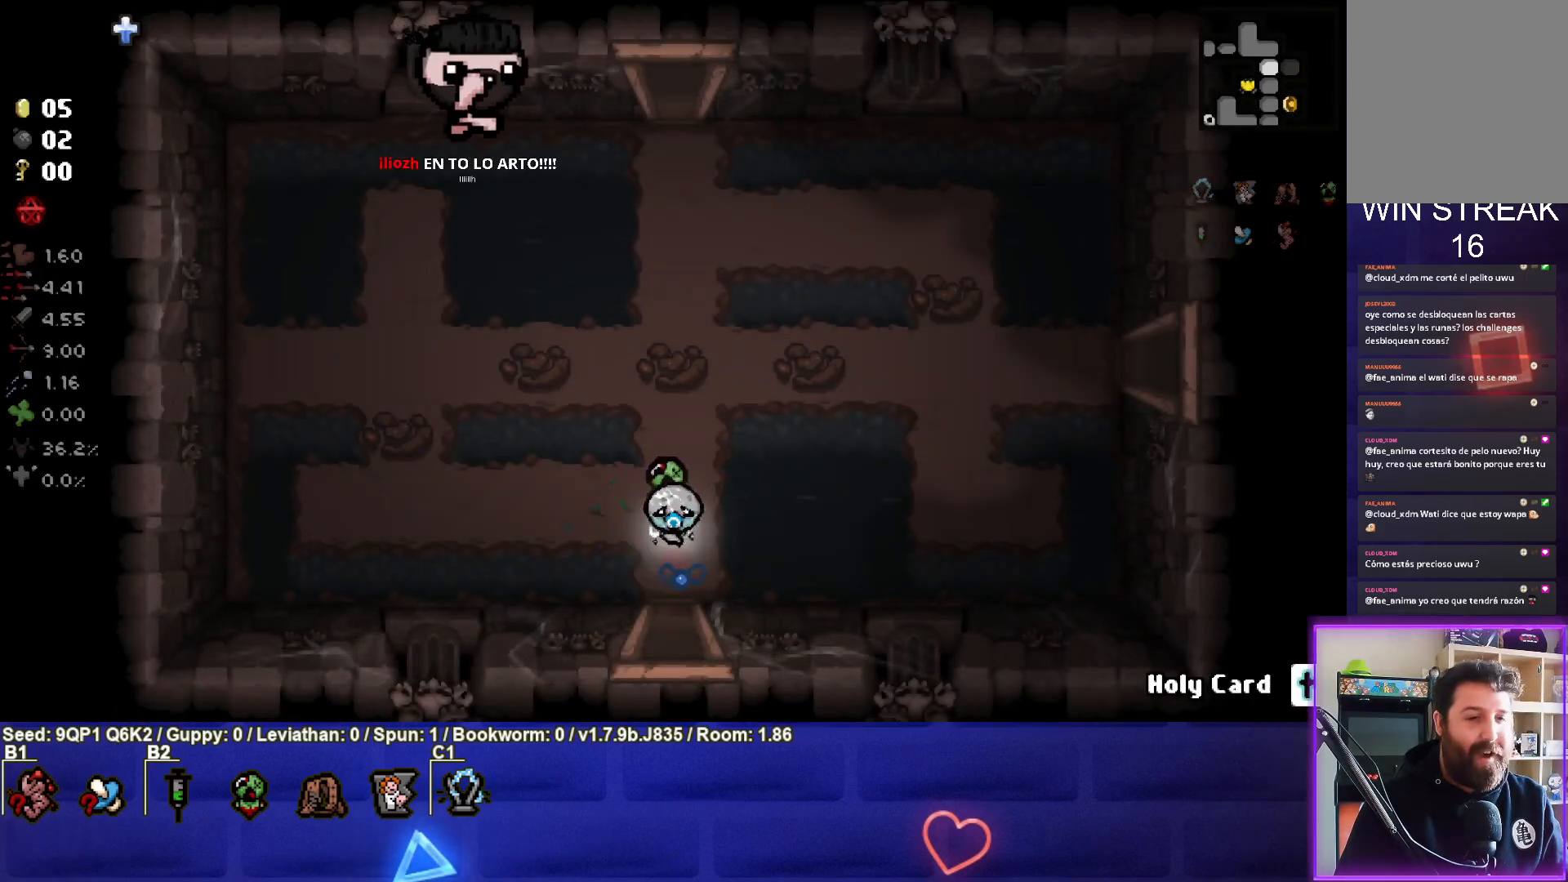
{"buttons": [], "left_stick": "up-right", "right_stick": "center", "events": [[83, "left_stick", "right"], [167, "left_stick", "up-right"]]}
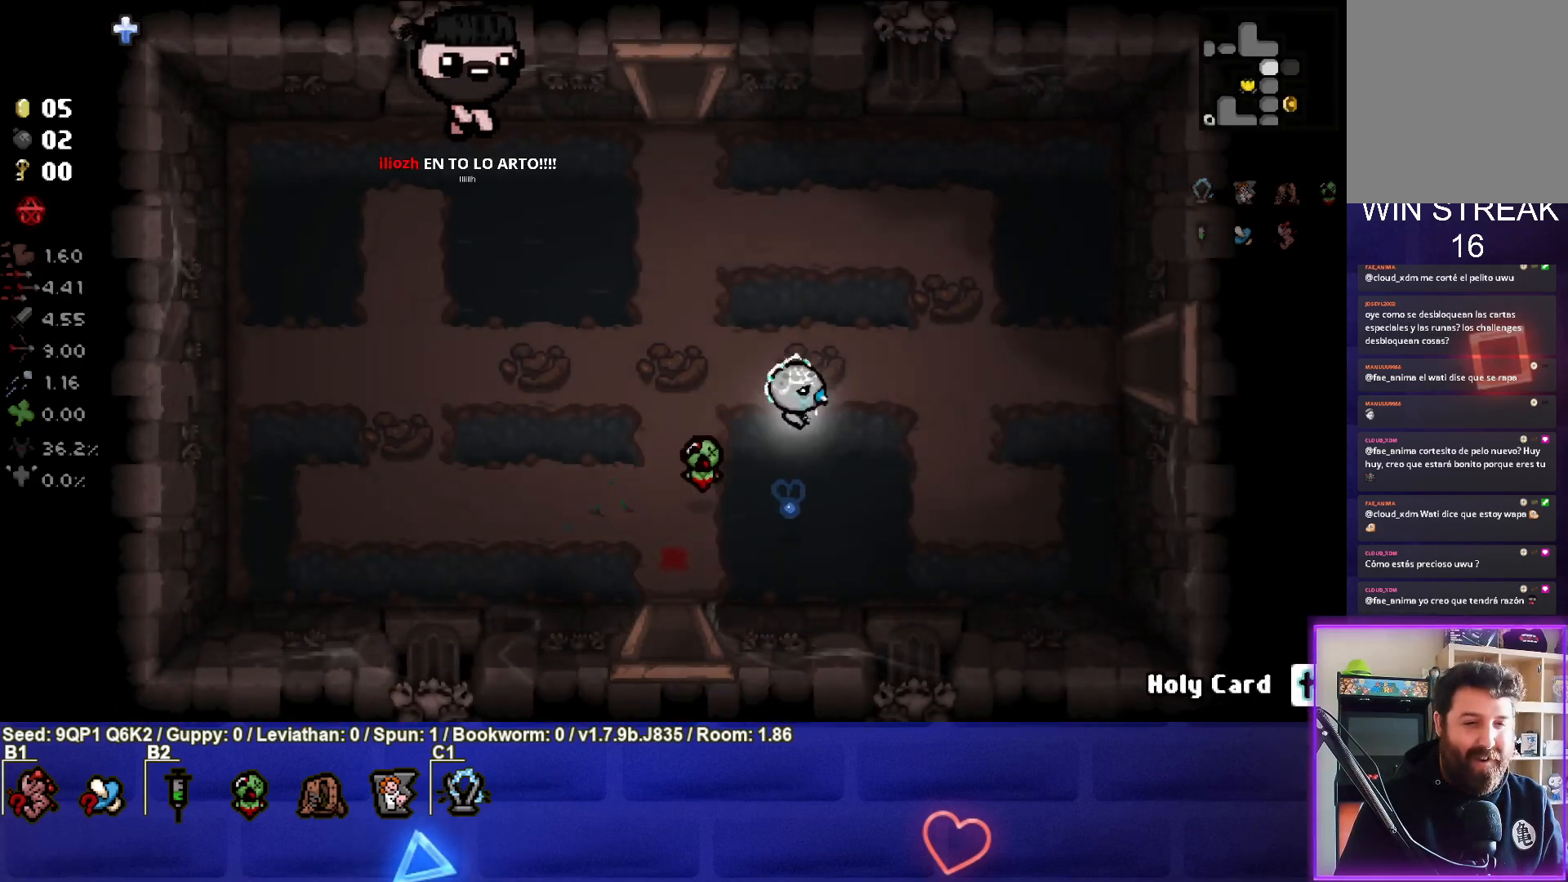
{"buttons": [], "left_stick": "right", "right_stick": "center", "events": [[67, "left_stick", "right"]]}
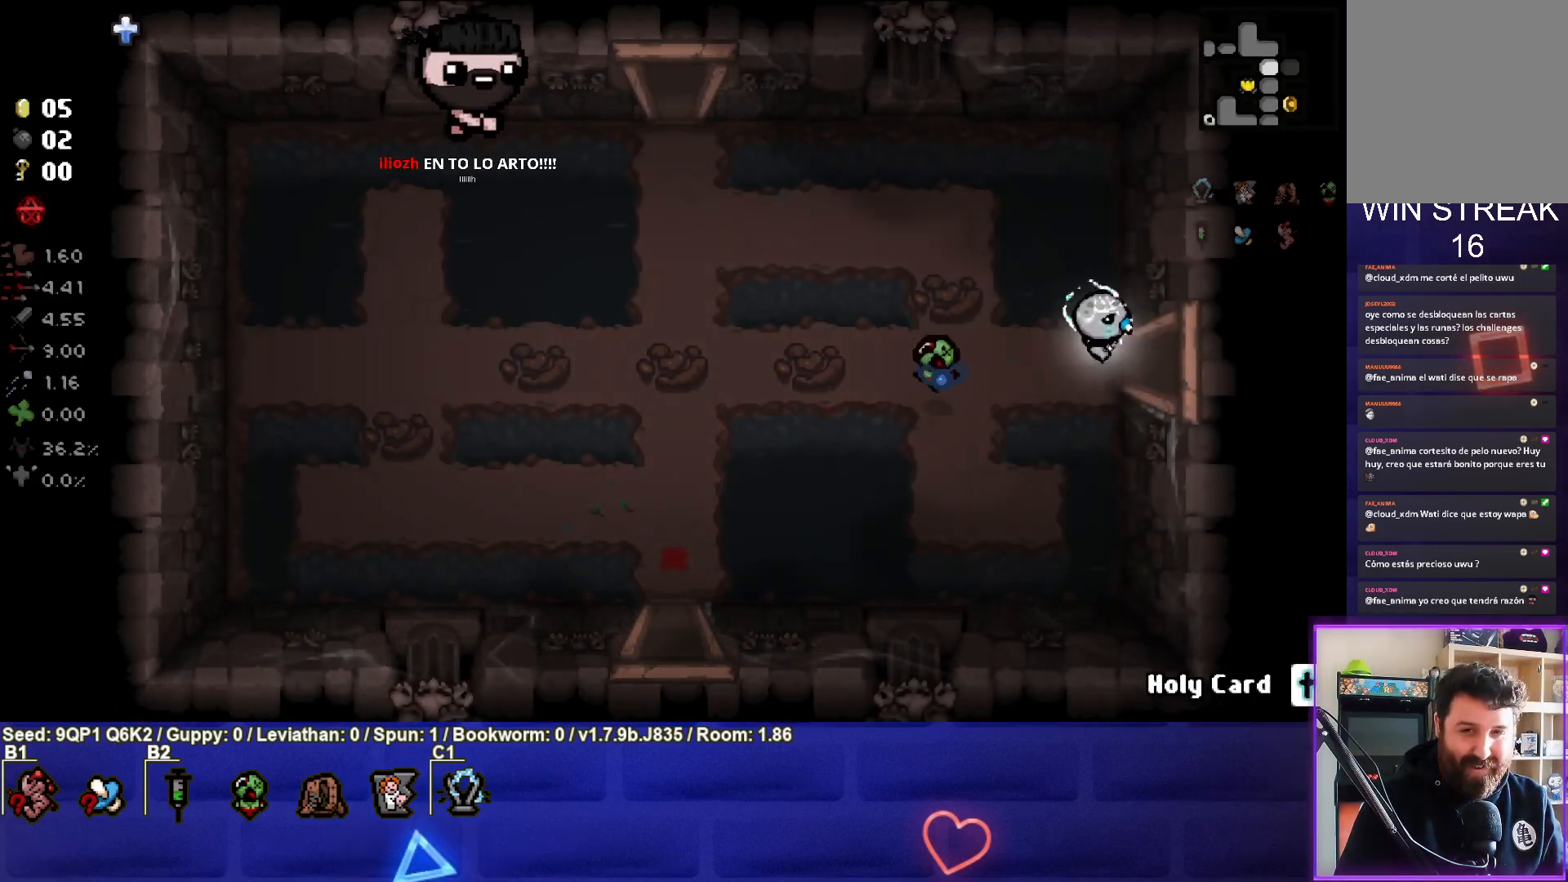
{"buttons": [], "left_stick": "center", "right_stick": "center", "events": [[200, "left_stick", "center"]]}